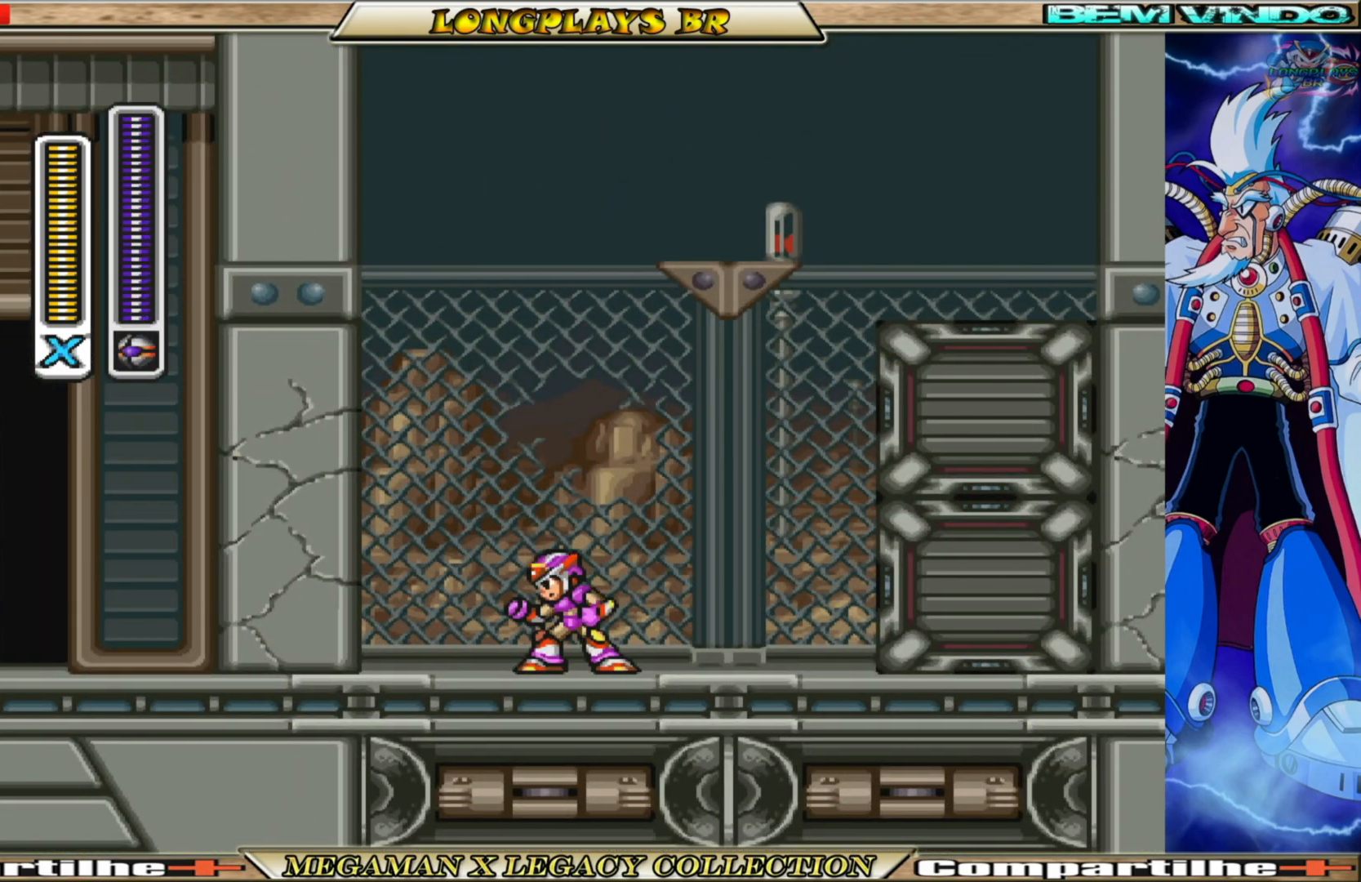
Gameplay with a controller (Xbox layout); each line is a JSON object with the inputs held at the frame after it. "events" lists button and stick changes between this image and that frame as [ms after this image, input, new state], when the widget could be followed in between. Not read: L3 R3.
{"buttons": [], "left_stick": "center", "right_stick": "center", "events": [[100, "R1", "down"], [250, "R1", "up"]]}
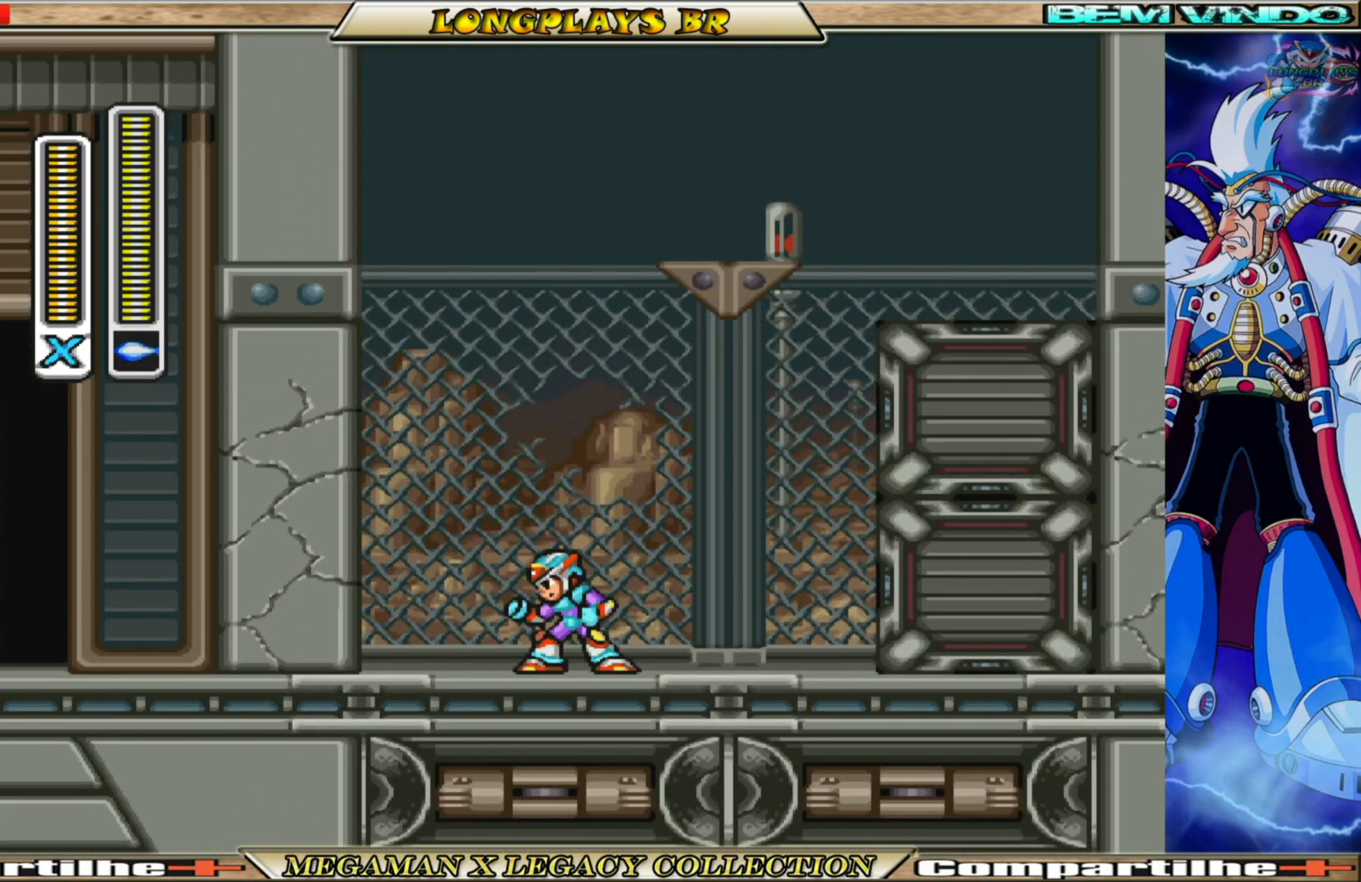
{"buttons": [], "left_stick": "center", "right_stick": "center", "events": [[267, "R1", "down"], [400, "R1", "up"]]}
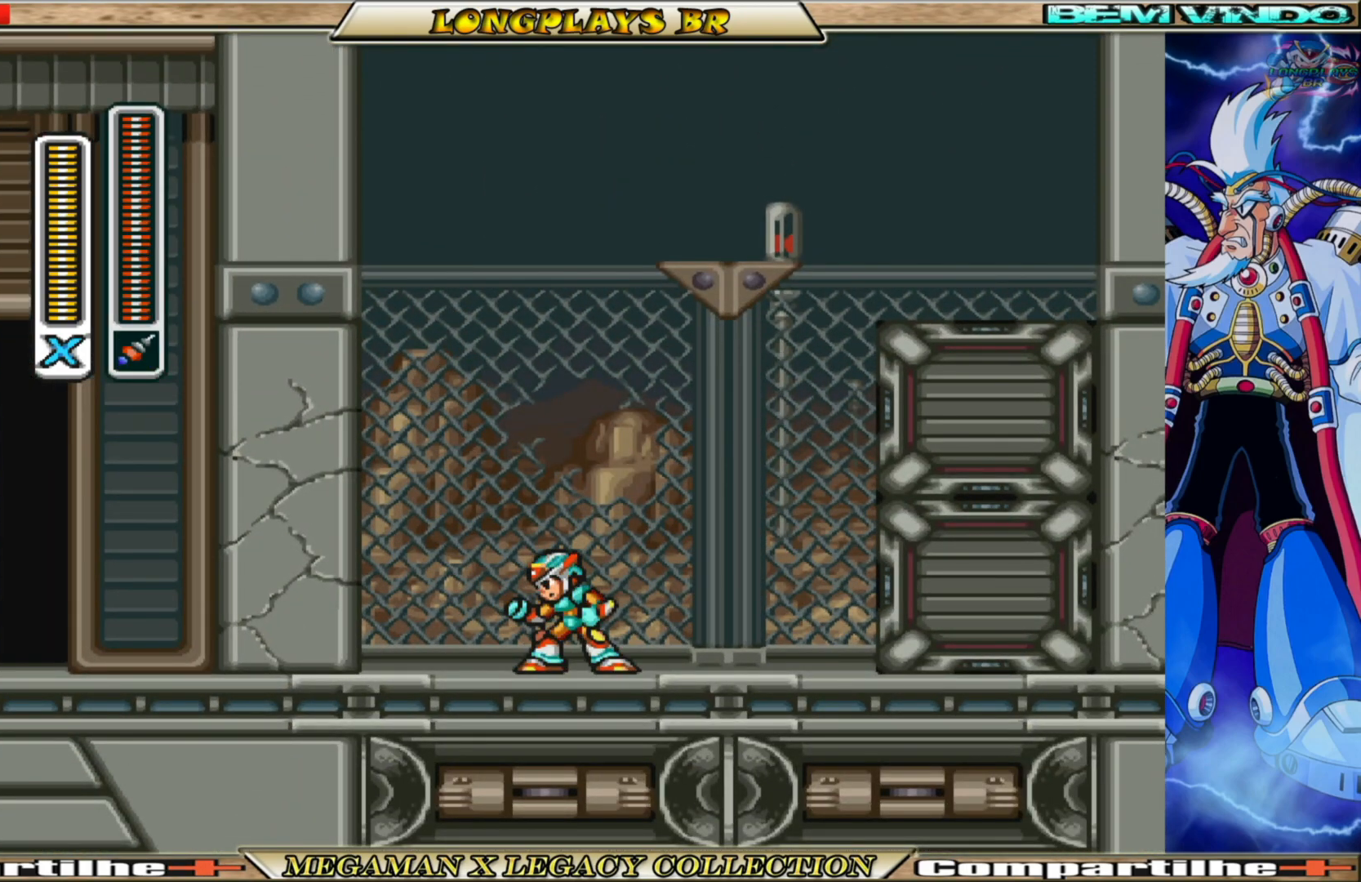
{"buttons": [], "left_stick": "center", "right_stick": "center", "events": [[50, "A", "down"], [200, "X", "down"], [267, "A", "up"], [350, "X", "up"], [383, "X", "down"], [483, "X", "up"]]}
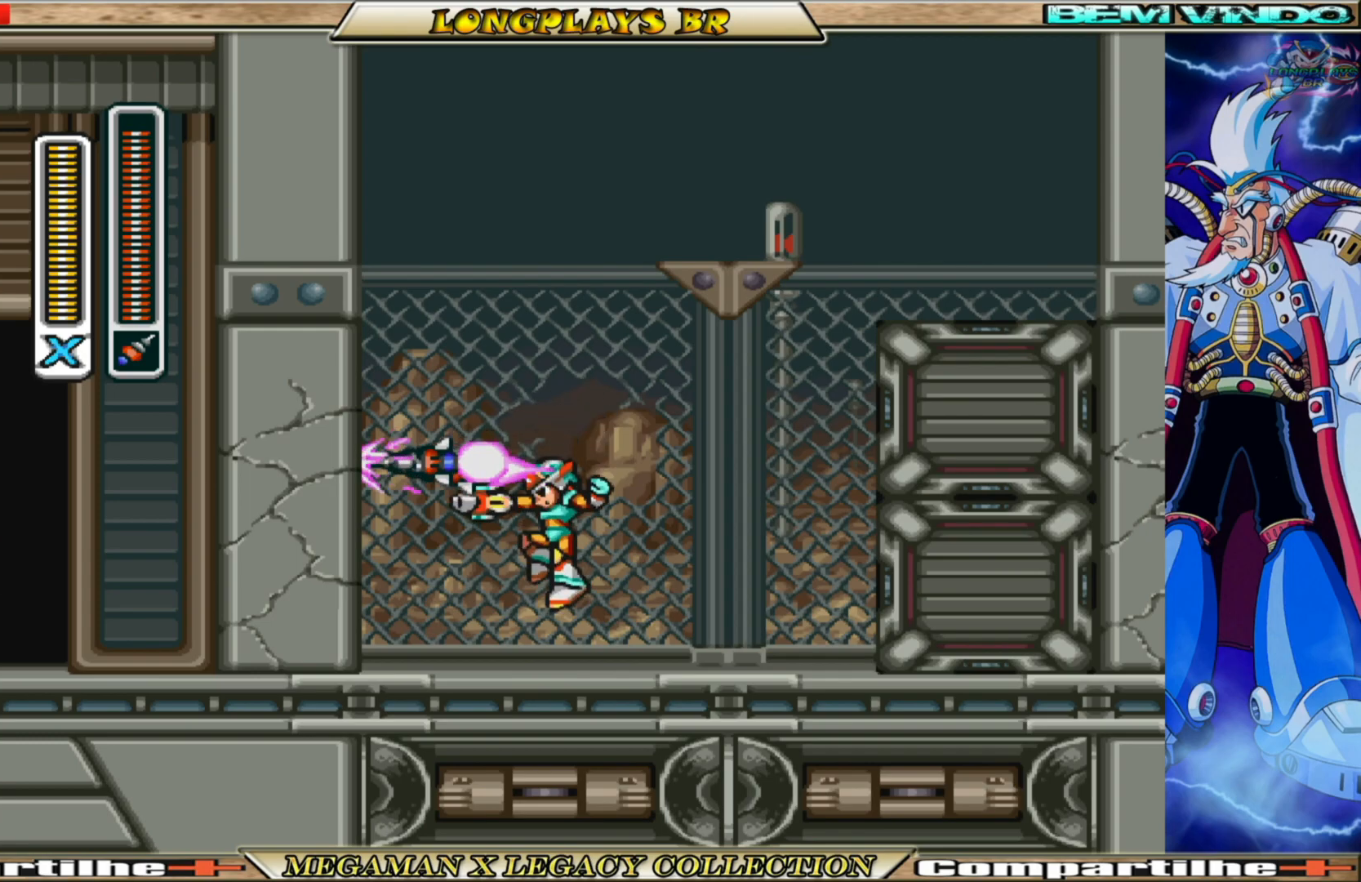
{"buttons": [], "left_stick": "center", "right_stick": "center", "events": [[33, "X", "down"], [150, "X", "up"]]}
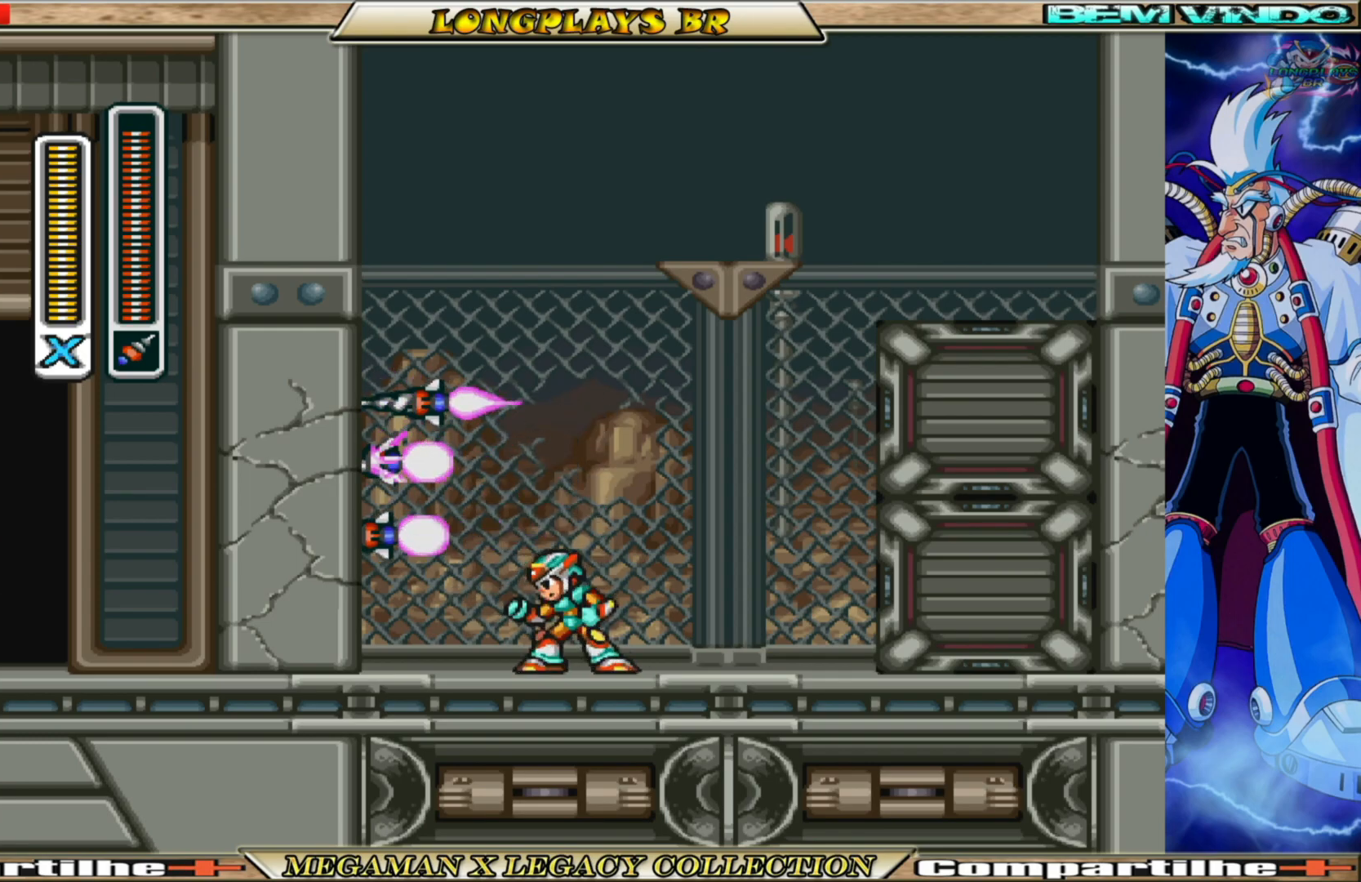
{"buttons": [], "left_stick": "center", "right_stick": "center", "events": []}
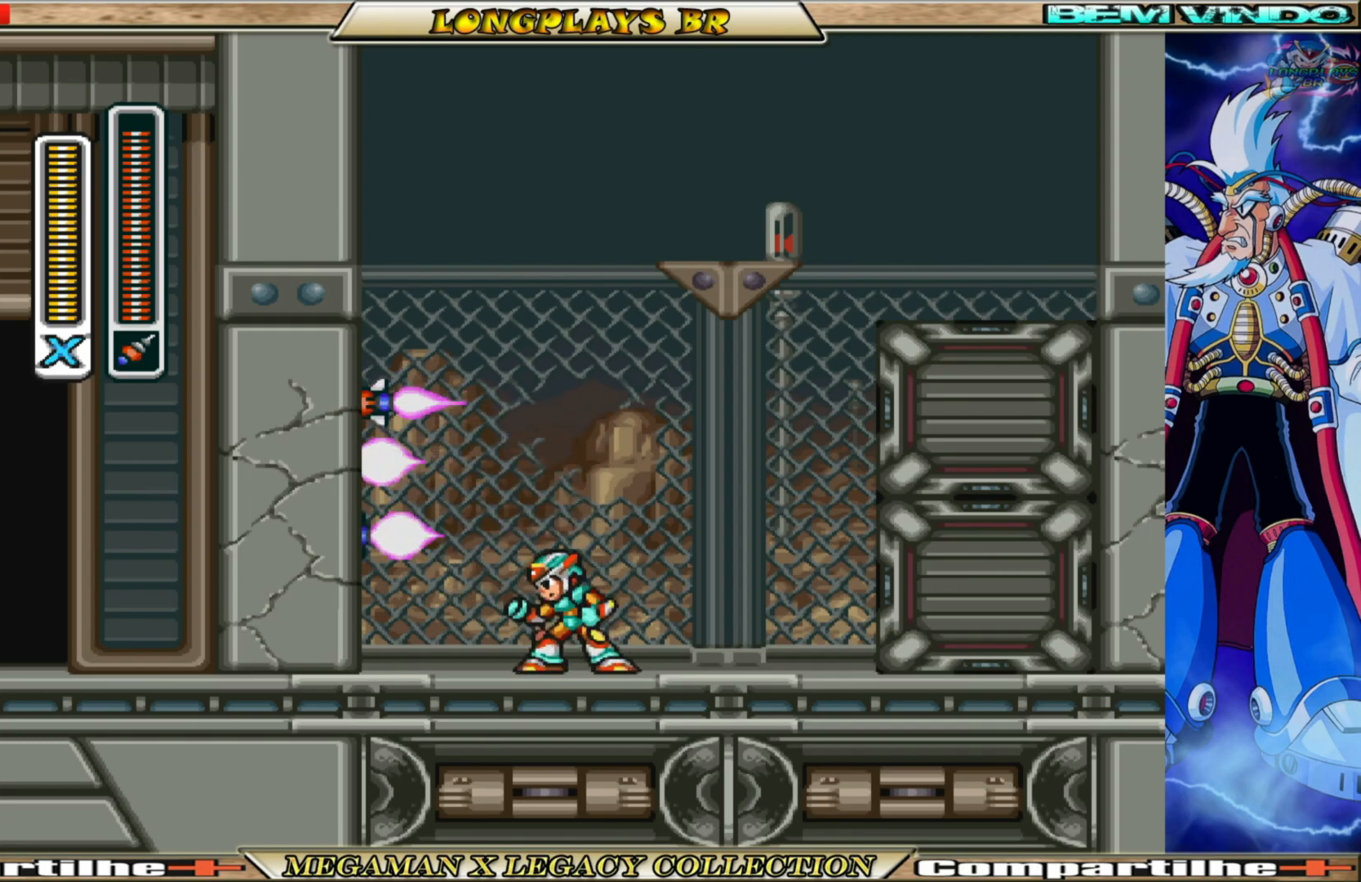
{"buttons": ["B", "DPAD_LEFT"], "left_stick": "center", "right_stick": "center", "events": [[217, "DPAD_LEFT", "down"], [367, "B", "down"]]}
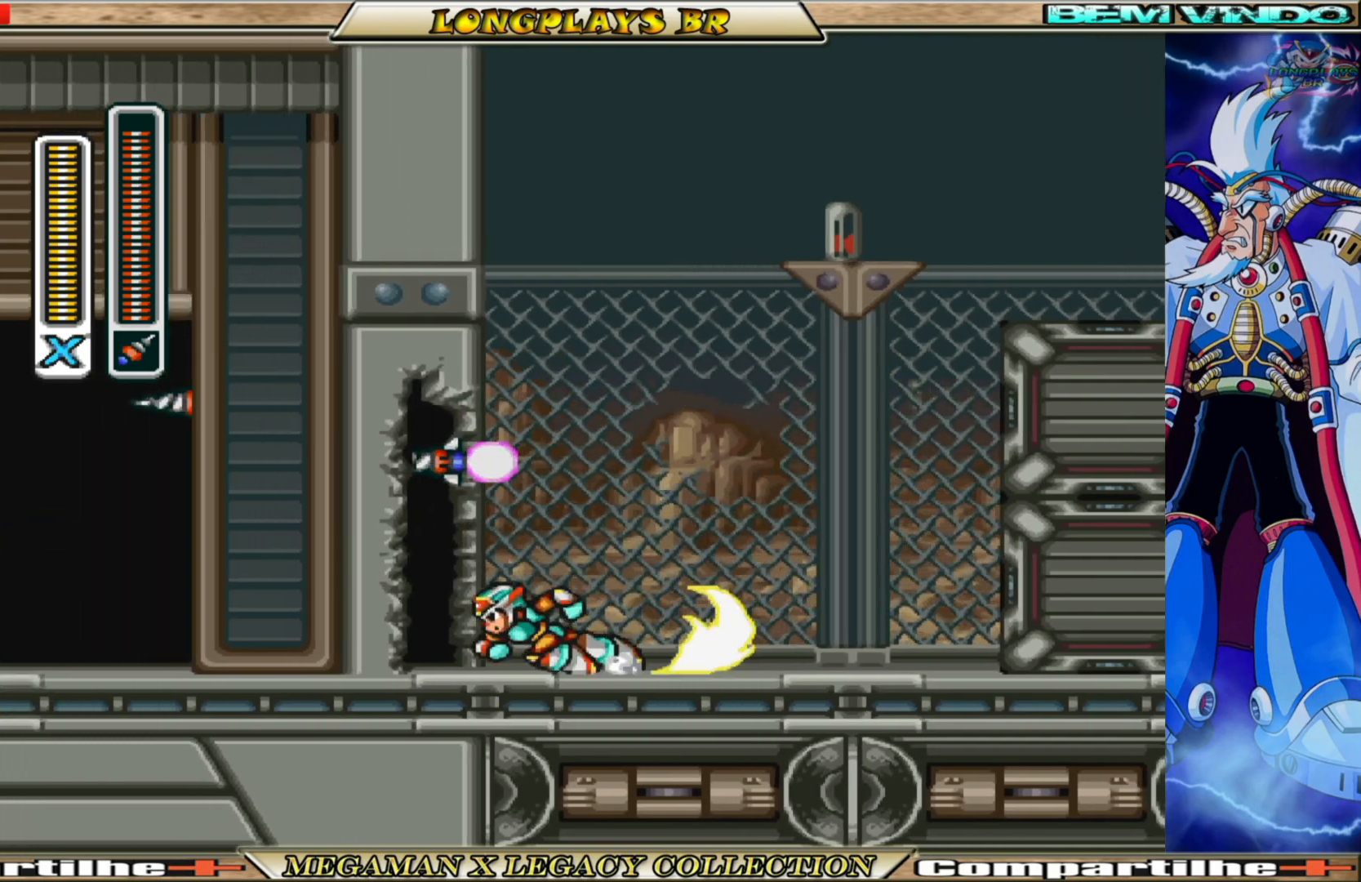
{"buttons": ["B", "DPAD_LEFT"], "left_stick": "center", "right_stick": "center", "events": []}
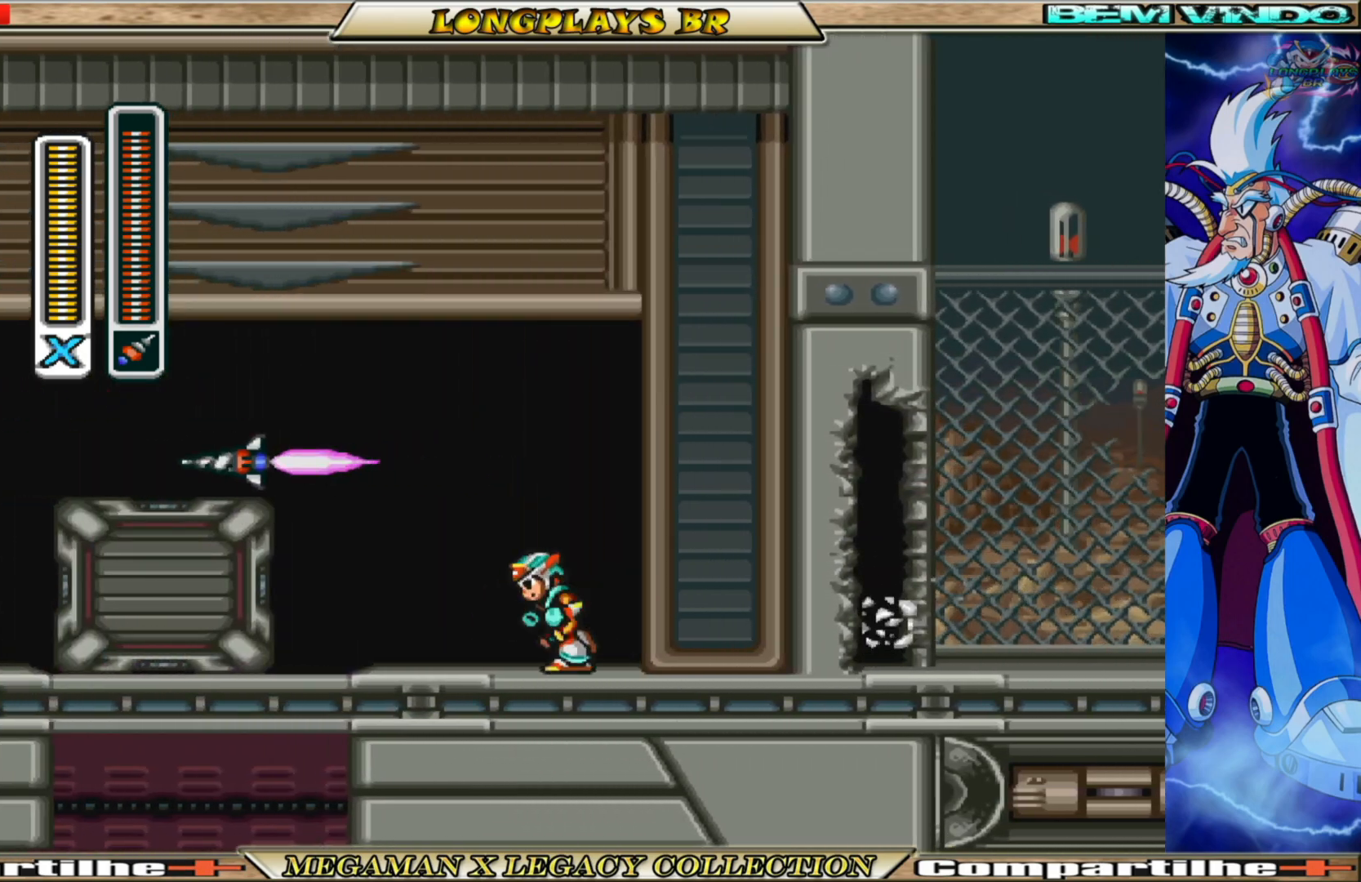
{"buttons": ["DPAD_LEFT"], "left_stick": "center", "right_stick": "center", "events": [[17, "DPAD_LEFT", "up"], [33, "B", "up"], [333, "X", "down"], [367, "DPAD_LEFT", "down"], [433, "X", "up"]]}
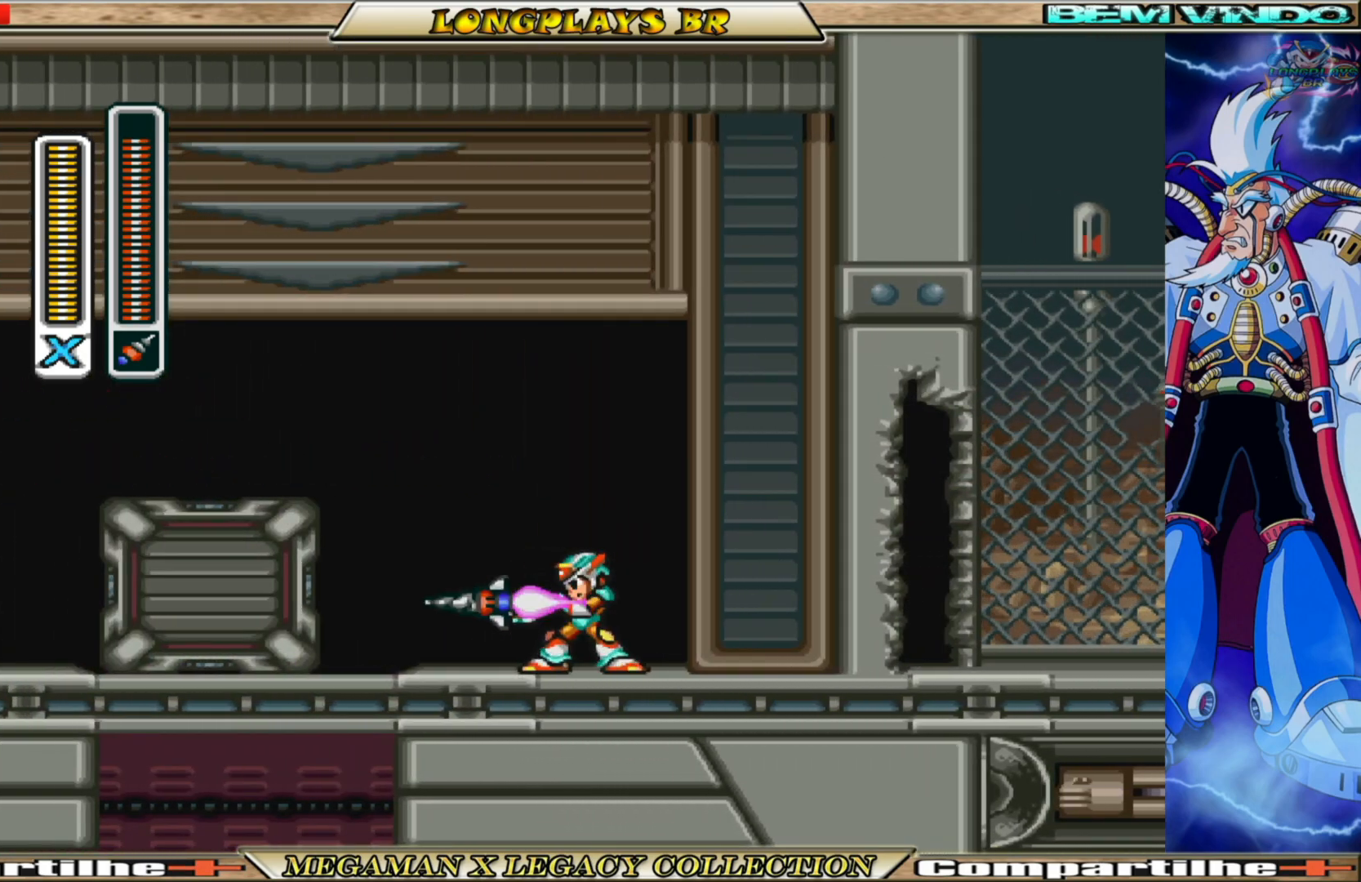
{"buttons": [], "left_stick": "center", "right_stick": "center", "events": [[33, "X", "down"], [83, "X", "up"], [300, "DPAD_LEFT", "up"]]}
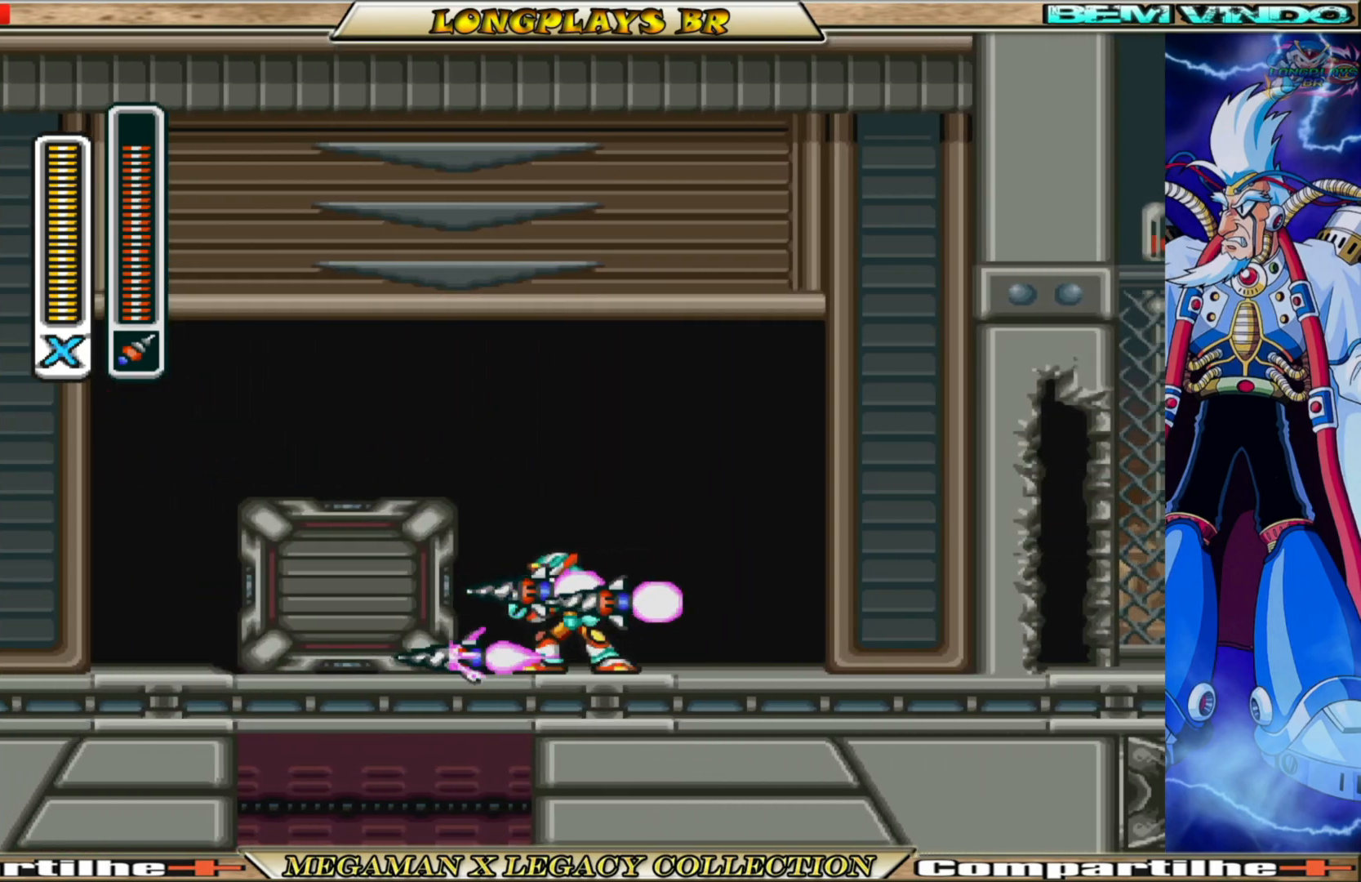
{"buttons": [], "left_stick": "center", "right_stick": "center", "events": []}
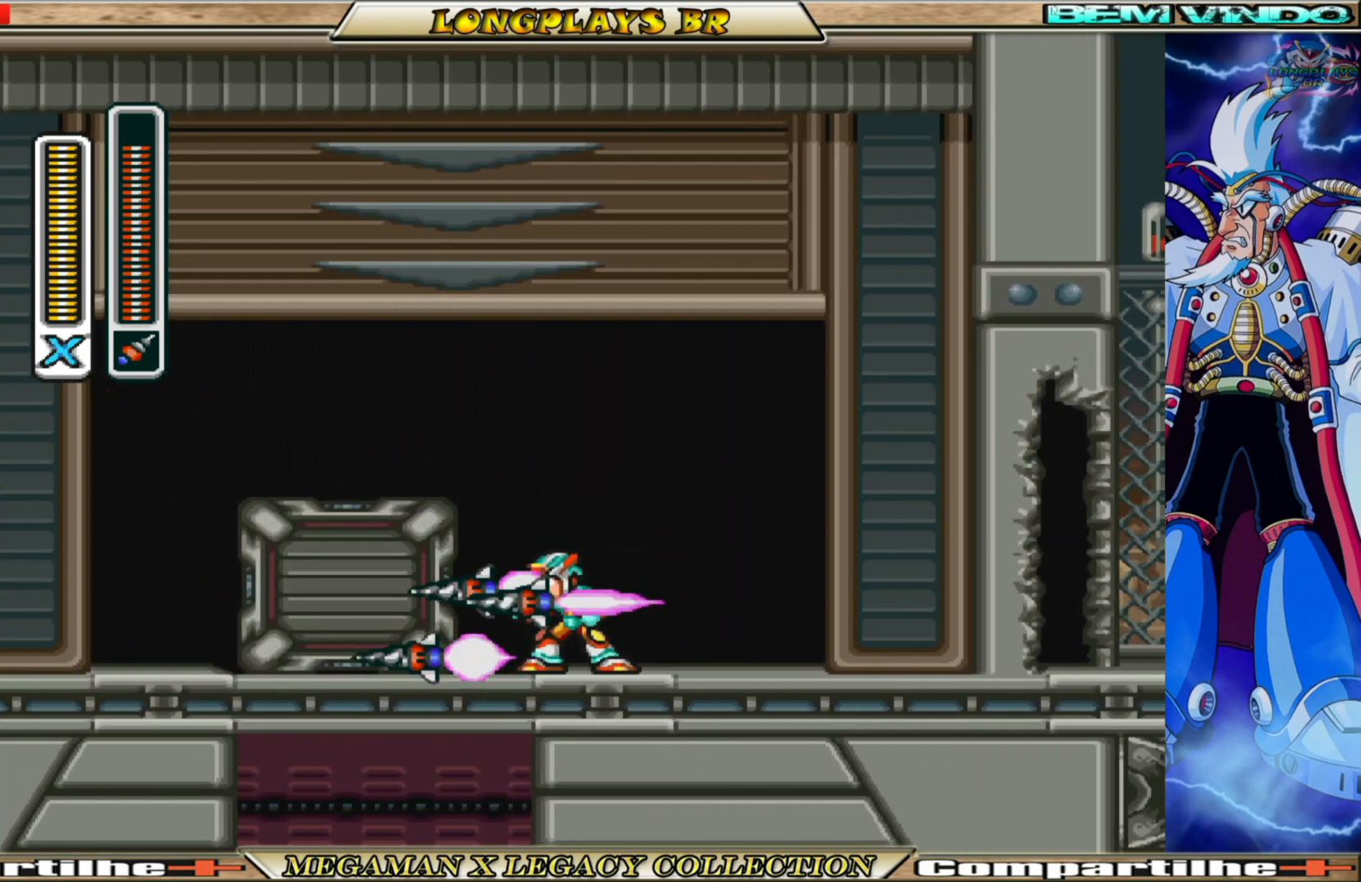
{"buttons": [], "left_stick": "center", "right_stick": "center", "events": []}
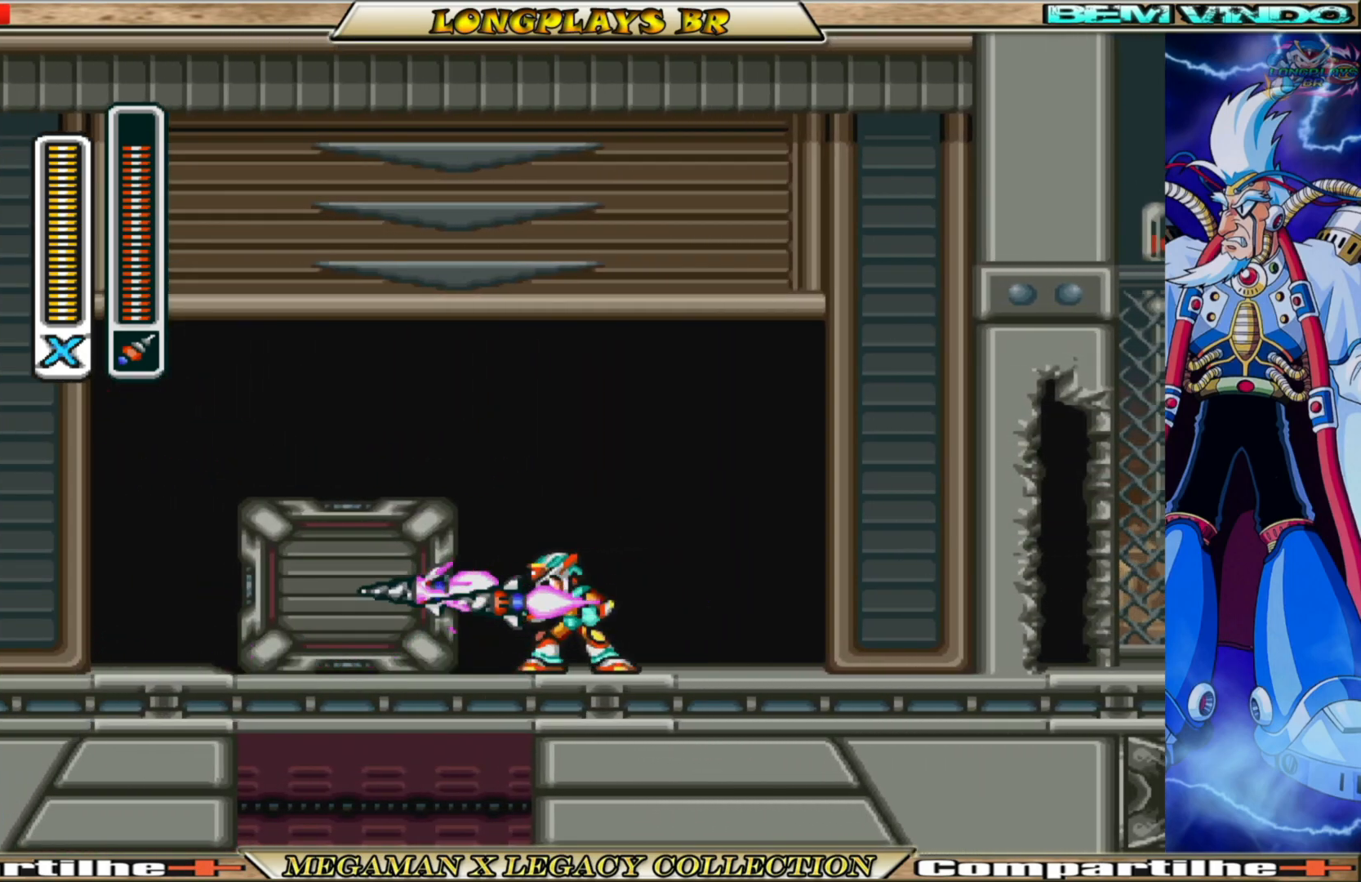
{"buttons": [], "left_stick": "center", "right_stick": "center", "events": []}
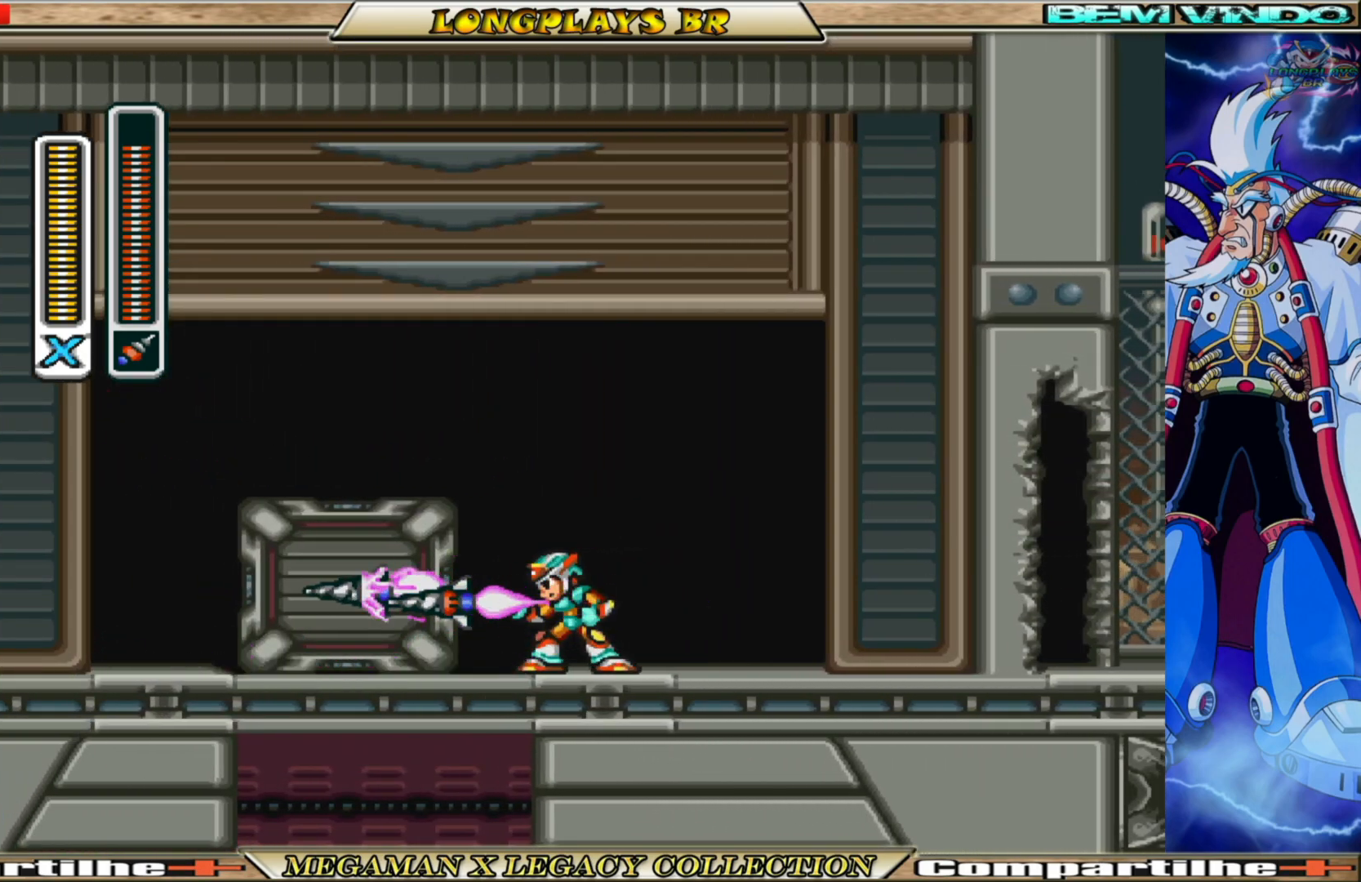
{"buttons": [], "left_stick": "center", "right_stick": "center", "events": []}
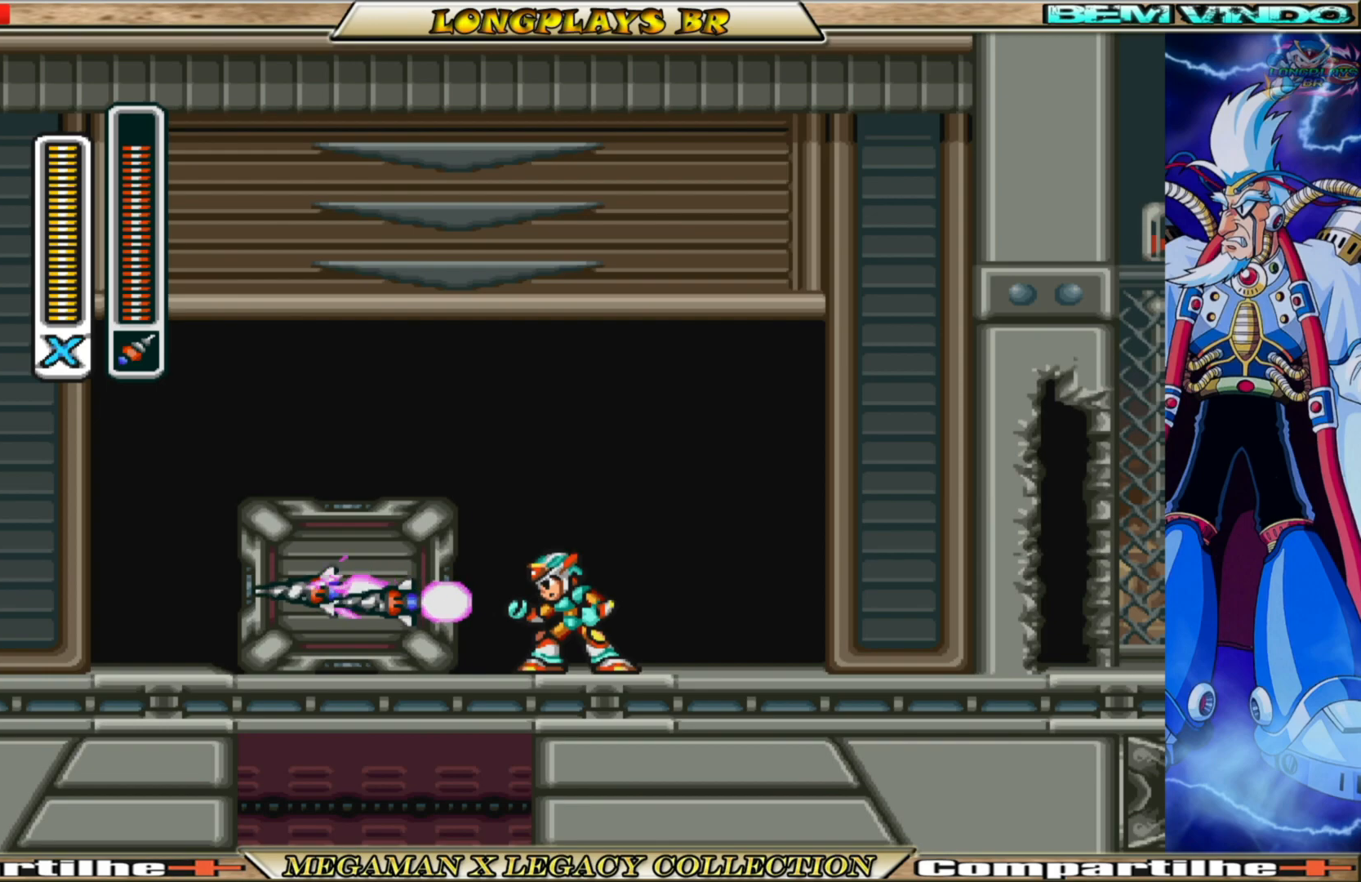
{"buttons": [], "left_stick": "center", "right_stick": "center", "events": []}
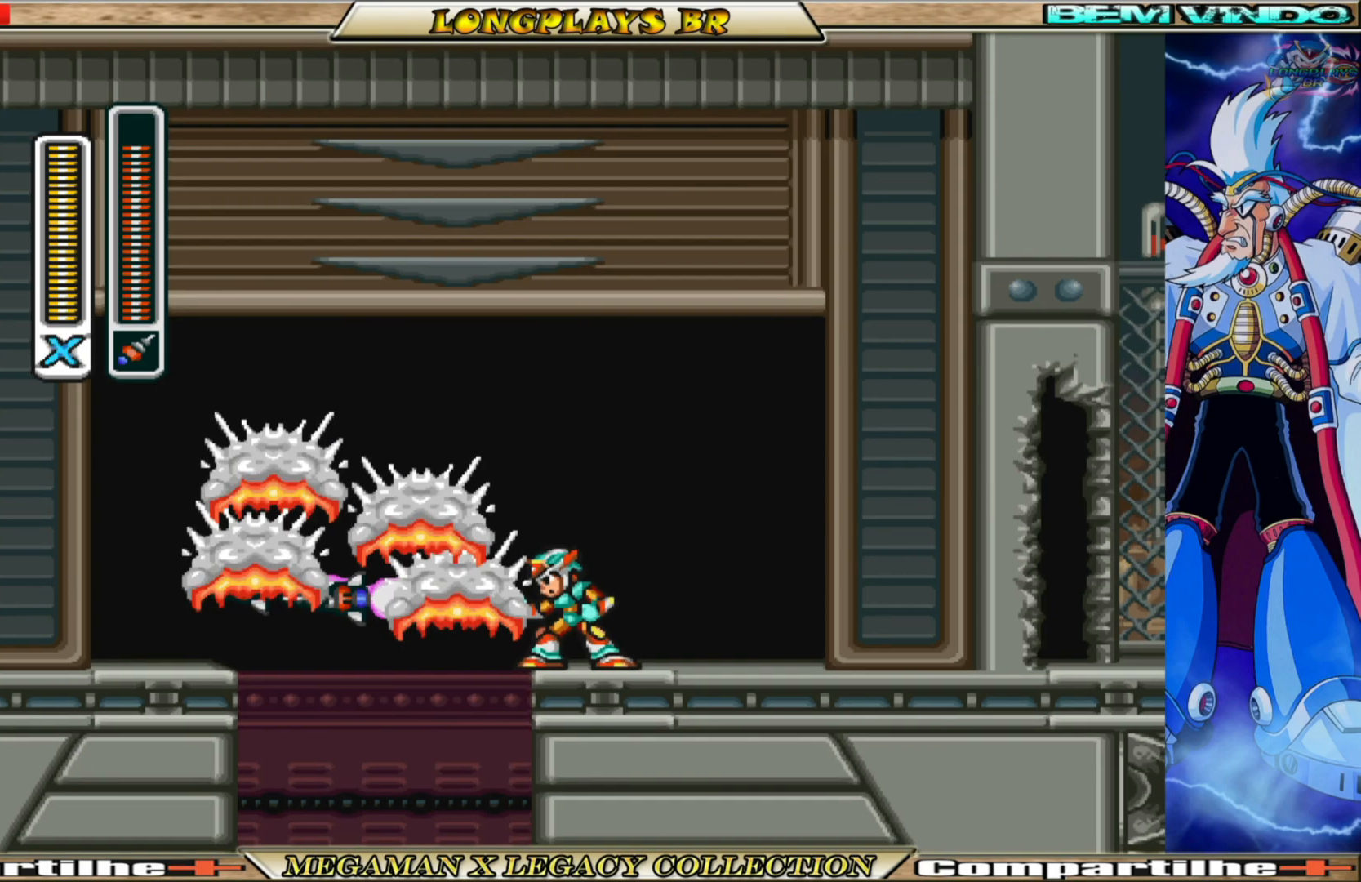
{"buttons": [], "left_stick": "center", "right_stick": "center", "events": [[50, "DPAD_LEFT", "down"], [367, "DPAD_LEFT", "up"]]}
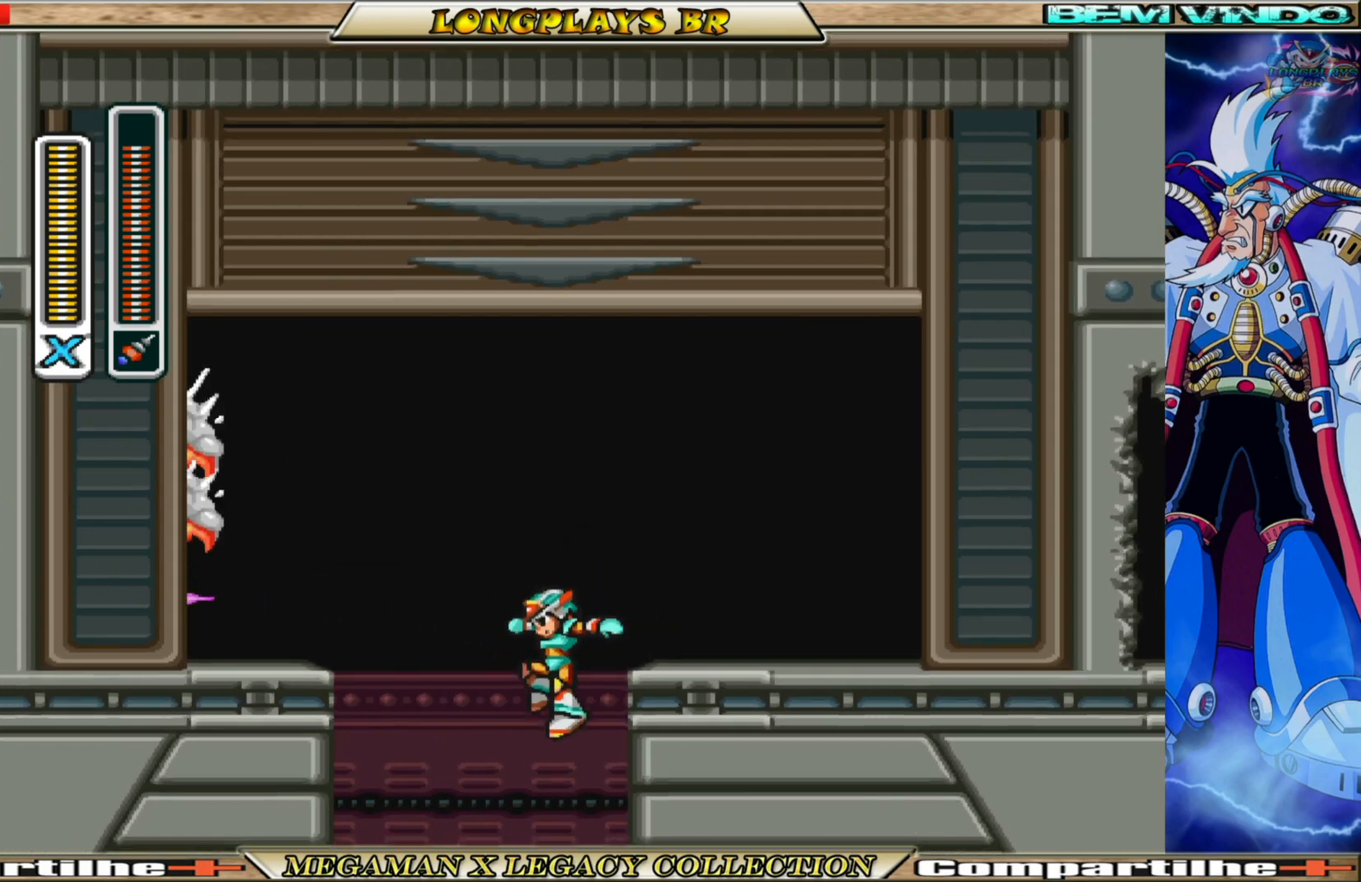
{"buttons": [], "left_stick": "center", "right_stick": "center", "events": []}
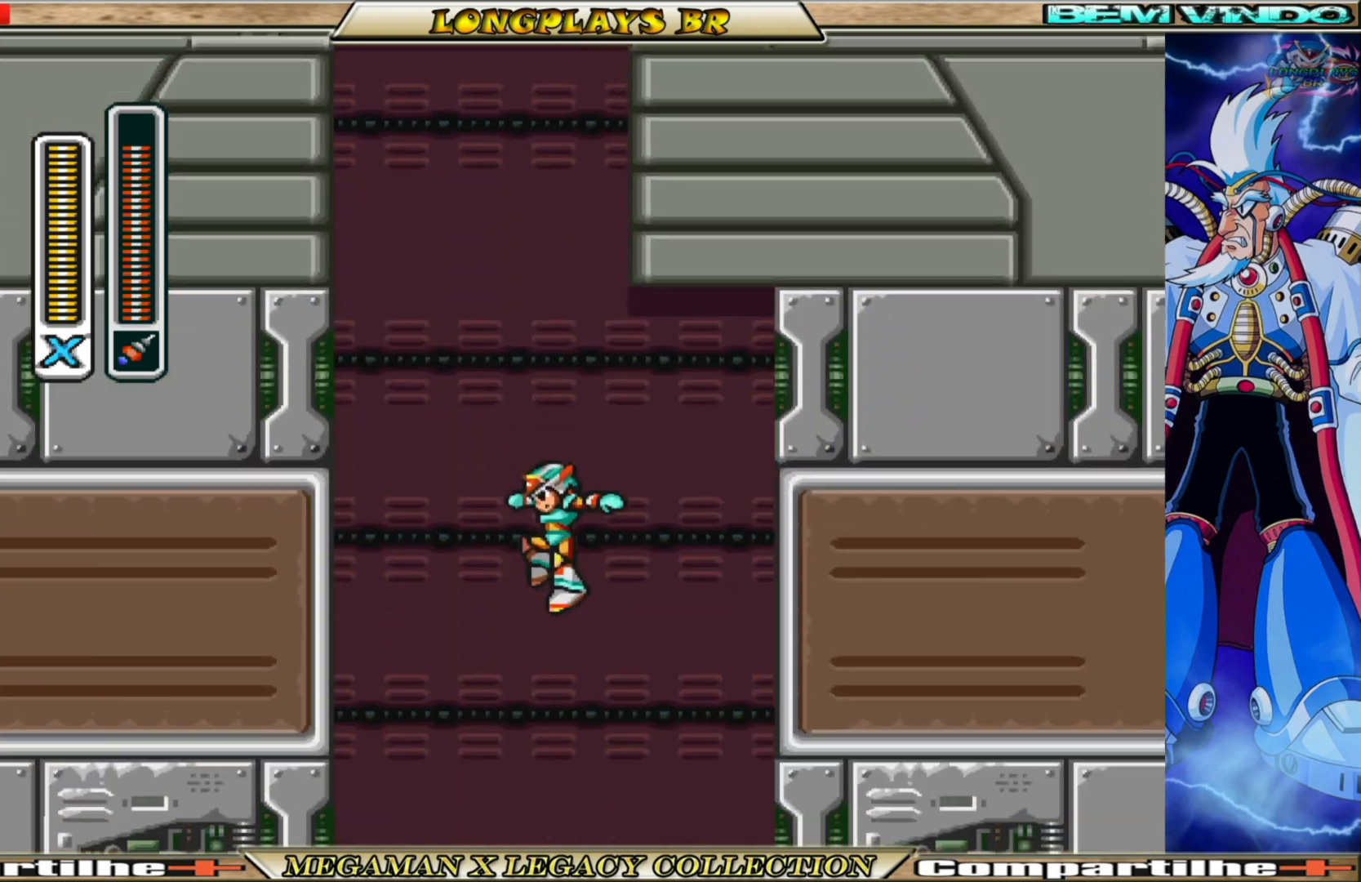
{"buttons": [], "left_stick": "center", "right_stick": "center", "events": []}
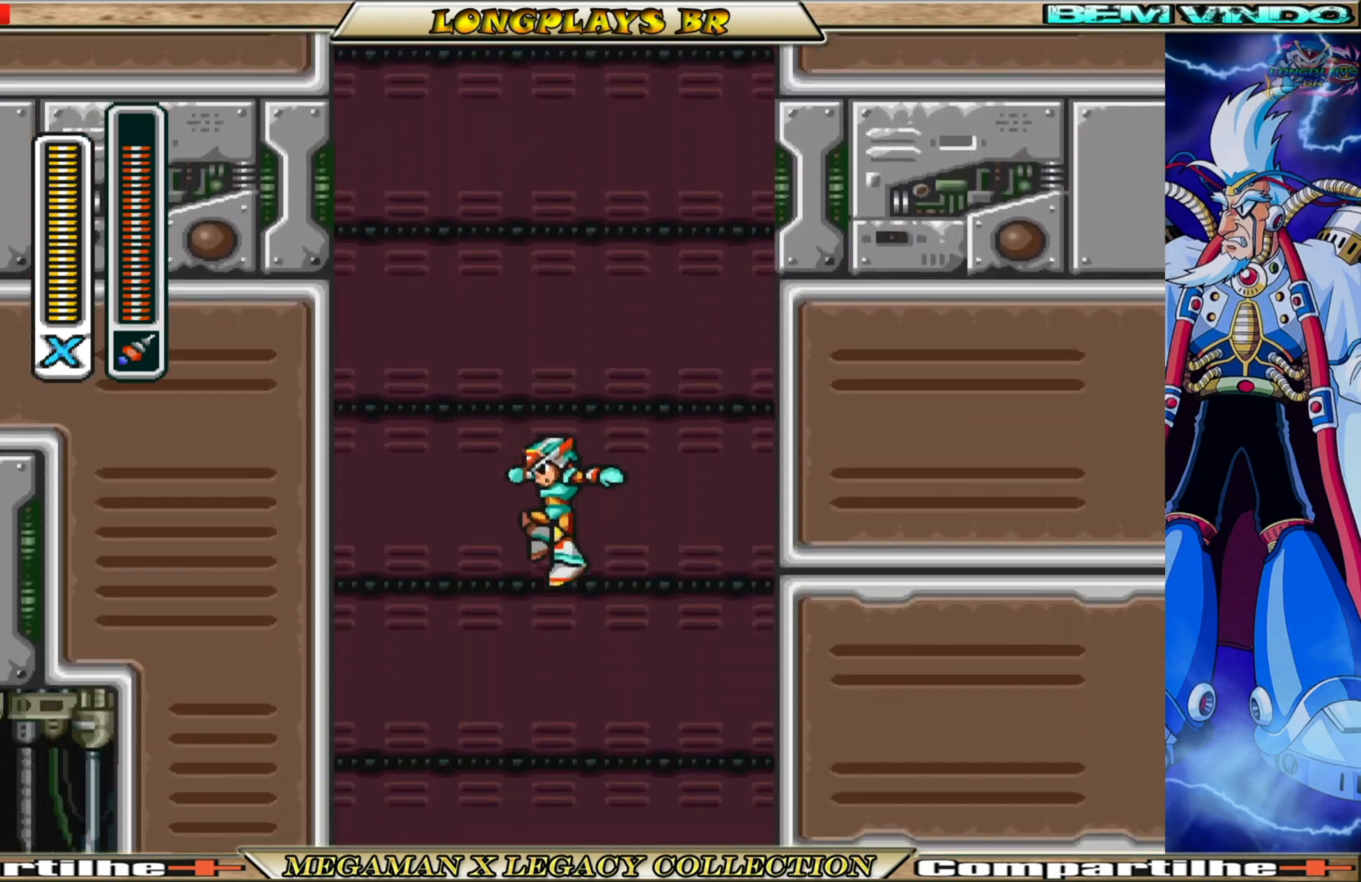
{"buttons": [], "left_stick": "center", "right_stick": "center", "events": []}
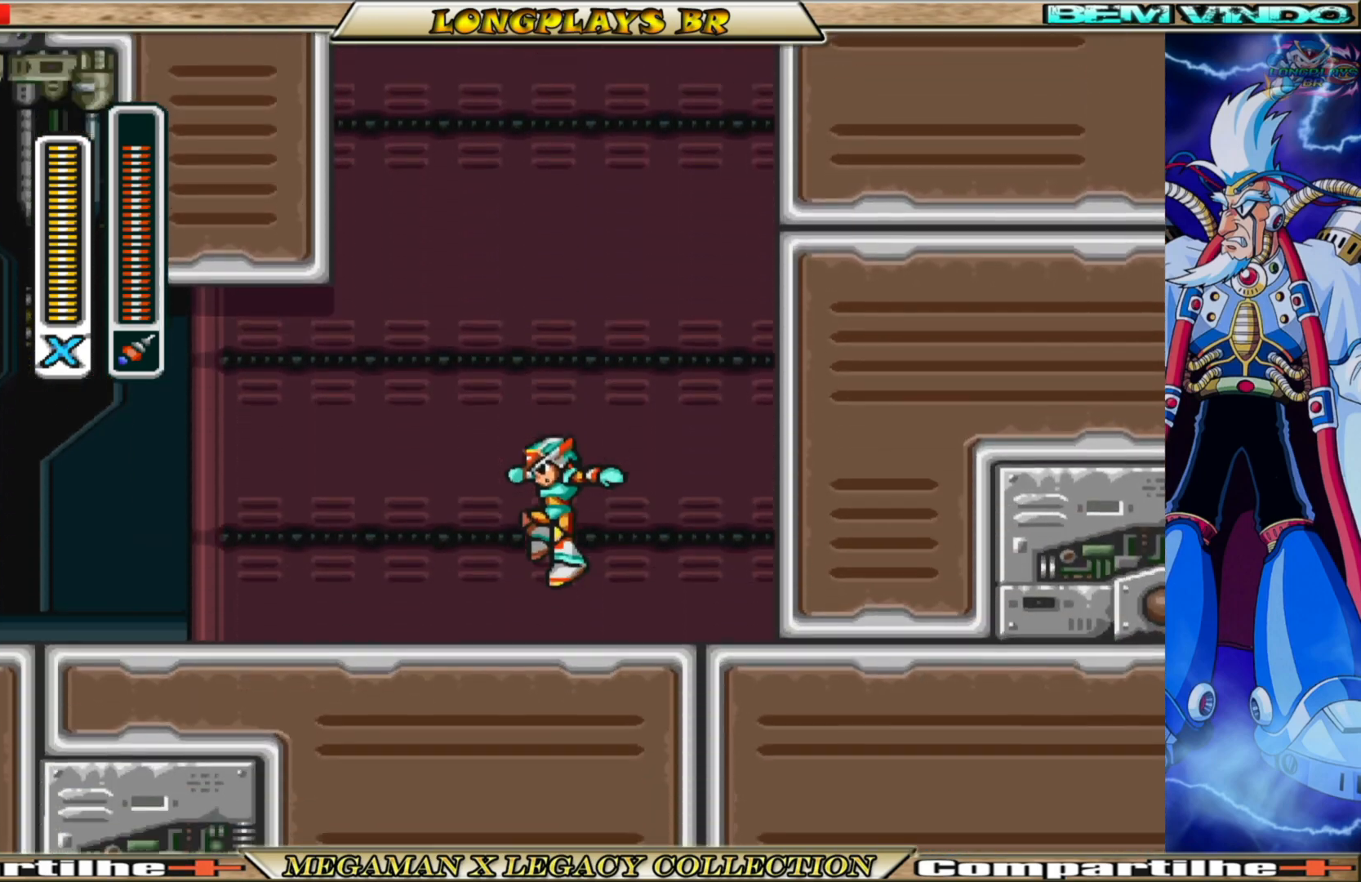
{"buttons": ["B", "DPAD_LEFT"], "left_stick": "center", "right_stick": "center", "events": [[67, "DPAD_LEFT", "down"], [250, "B", "down"]]}
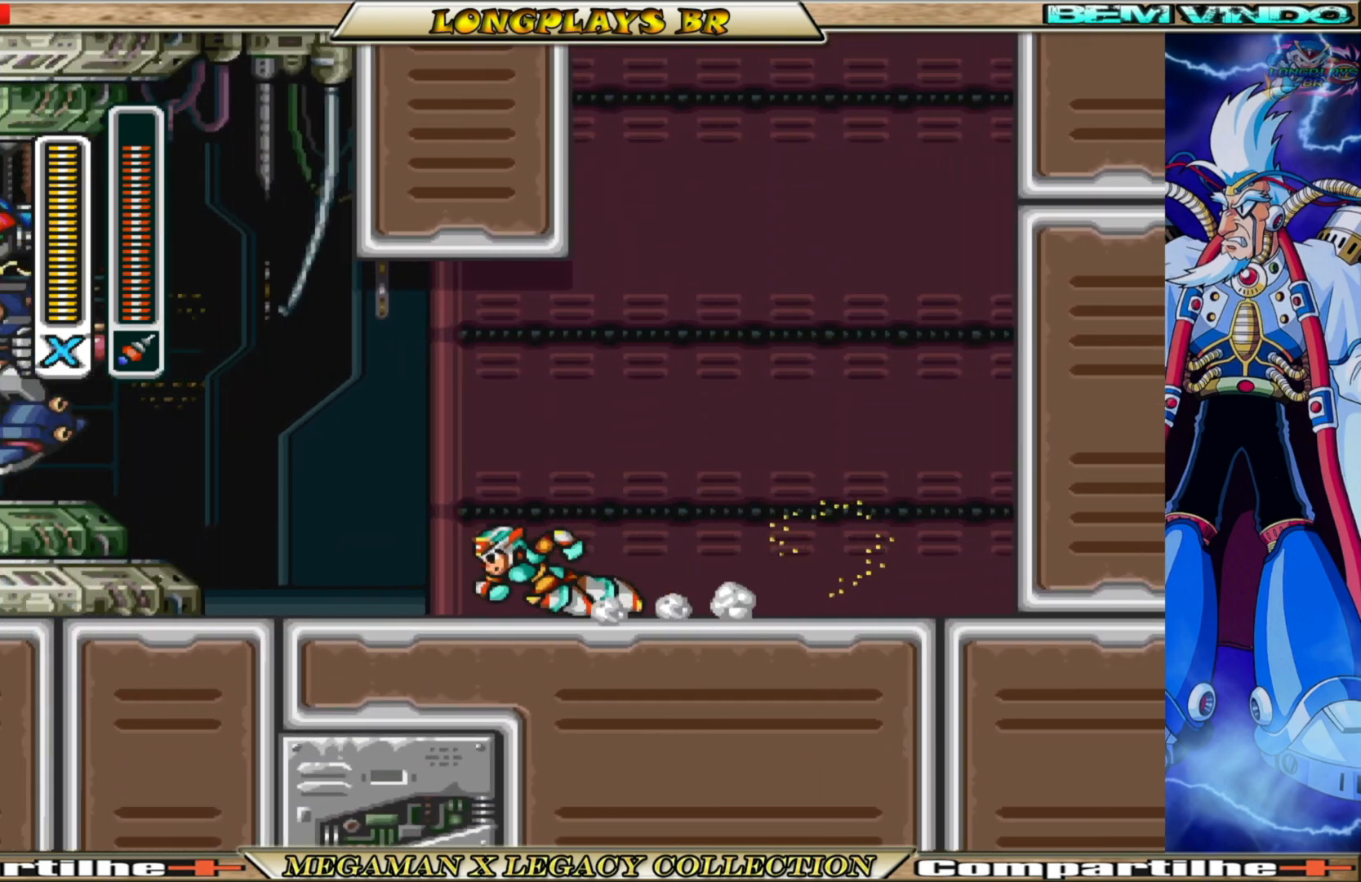
{"buttons": ["B", "DPAD_LEFT"], "left_stick": "center", "right_stick": "center", "events": [[100, "B", "up"], [183, "B", "down"], [283, "A", "down"], [500, "A", "up"]]}
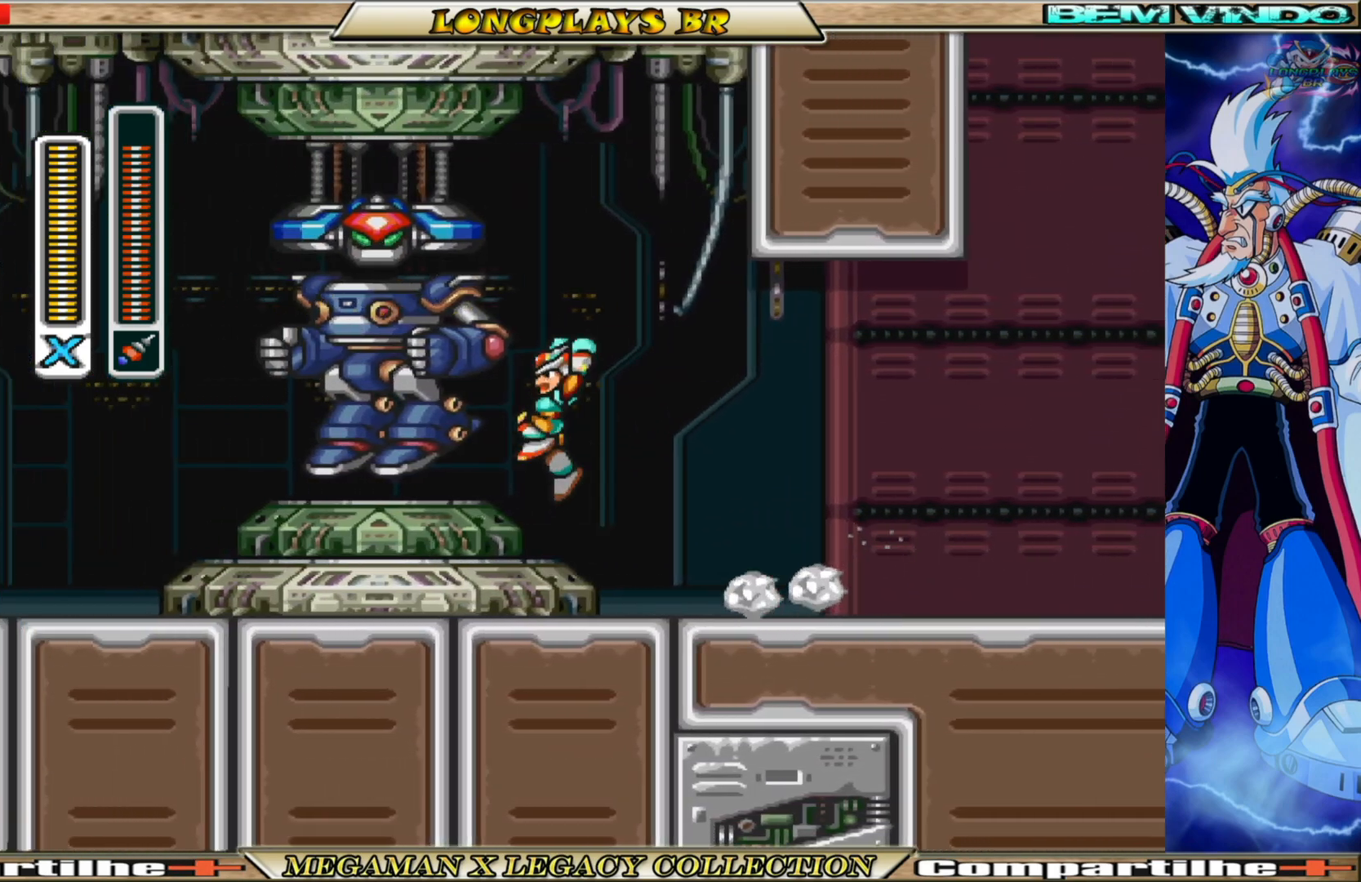
{"buttons": ["A", "B", "DPAD_LEFT"], "left_stick": "center", "right_stick": "center", "events": [[17, "B", "up"], [367, "B", "down"], [400, "A", "down"]]}
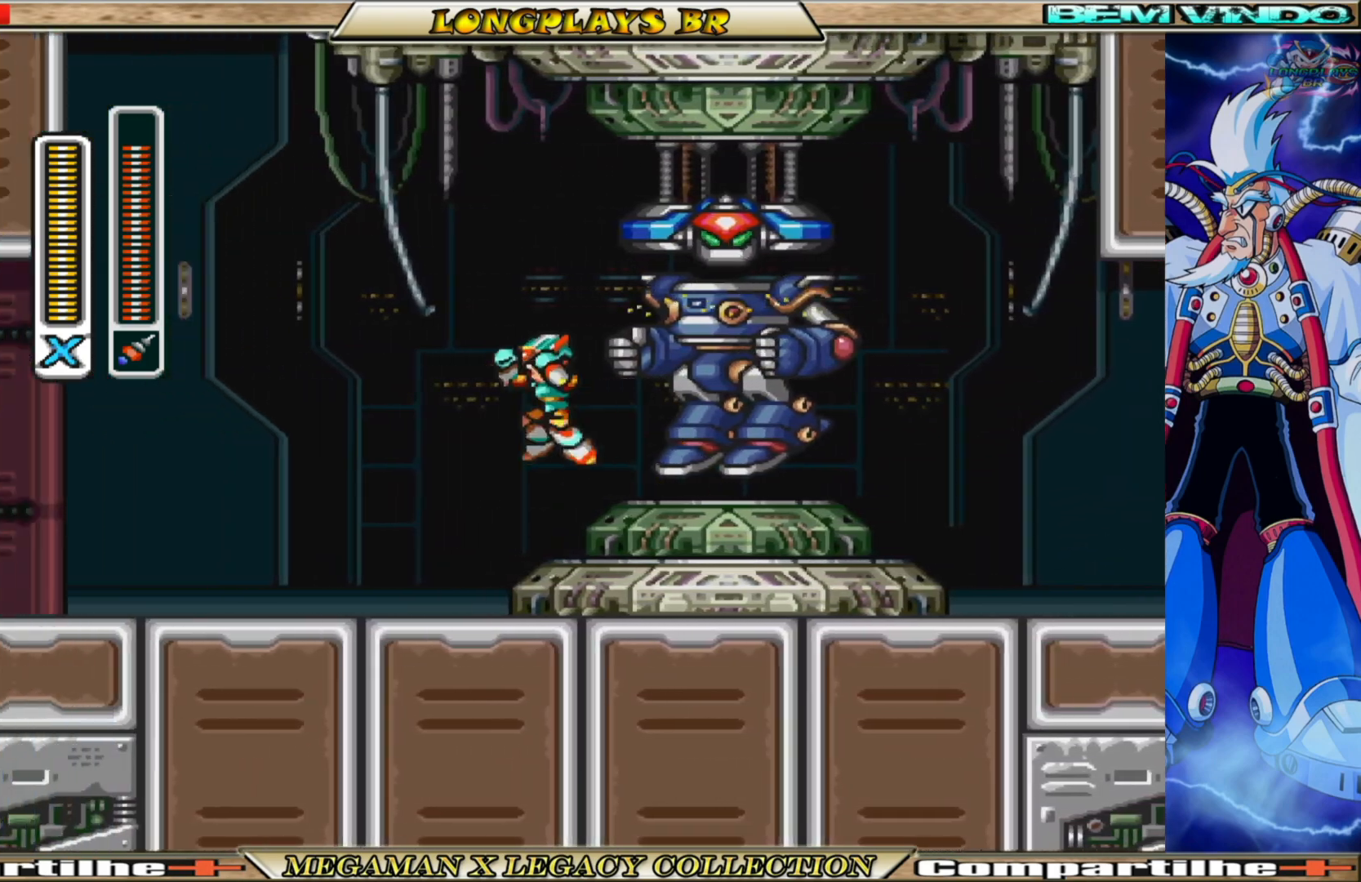
{"buttons": ["X"], "left_stick": "center", "right_stick": "center", "events": [[133, "DPAD_LEFT", "up"], [183, "DPAD_RIGHT", "down"], [200, "X", "down"], [233, "B", "up"], [250, "DPAD_RIGHT", "up"], [283, "A", "up"], [300, "X", "up"], [367, "X", "down"], [450, "X", "up"], [500, "X", "down"]]}
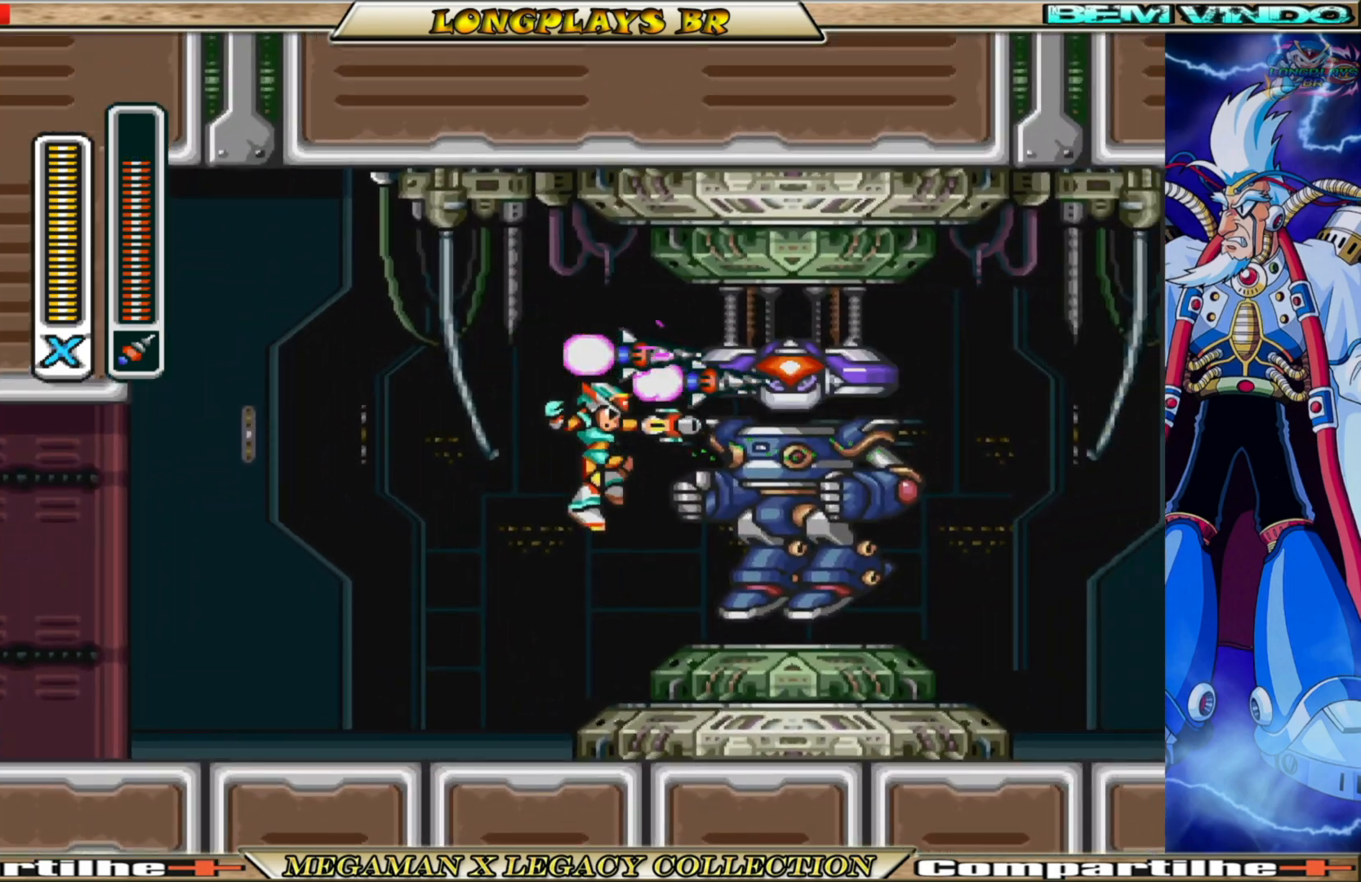
{"buttons": [], "left_stick": "center", "right_stick": "center", "events": [[100, "X", "up"]]}
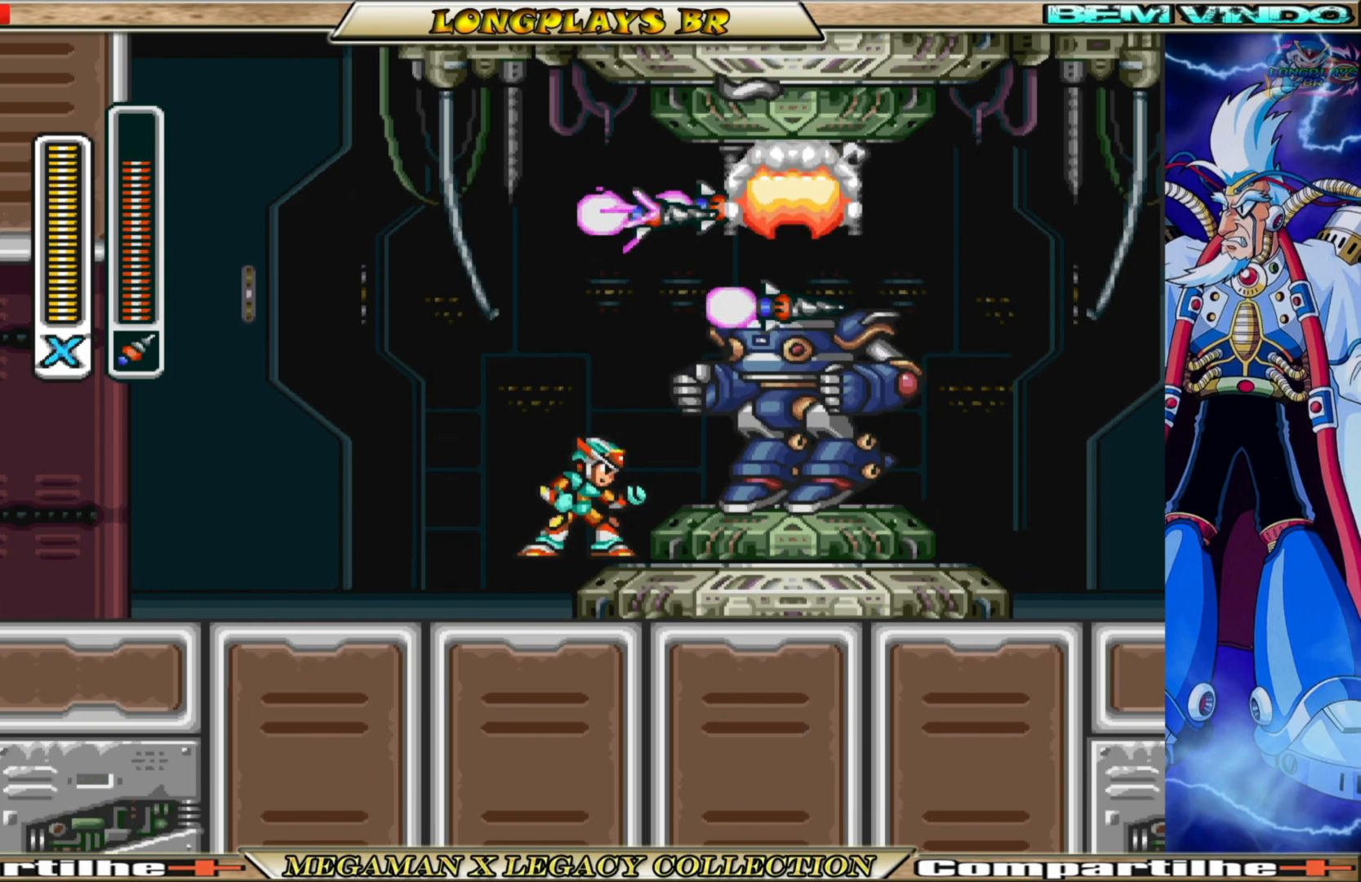
{"buttons": ["DPAD_RIGHT"], "left_stick": "center", "right_stick": "center", "events": [[67, "B", "down"], [100, "A", "down"], [200, "DPAD_RIGHT", "down"], [400, "A", "up"], [417, "B", "up"]]}
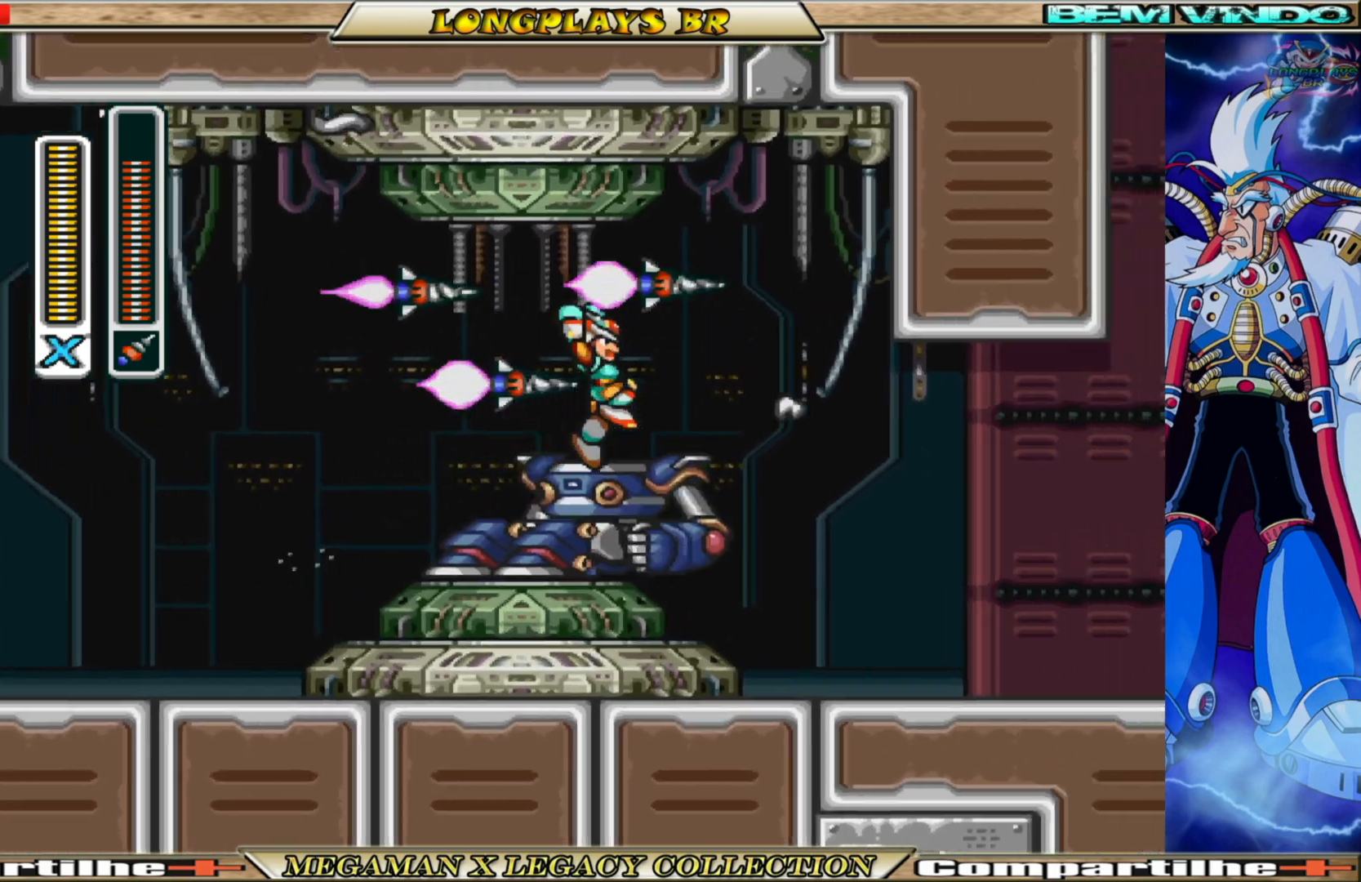
{"buttons": ["DPAD_LEFT"], "left_stick": "center", "right_stick": "center", "events": [[33, "DPAD_RIGHT", "up"], [483, "DPAD_LEFT", "down"]]}
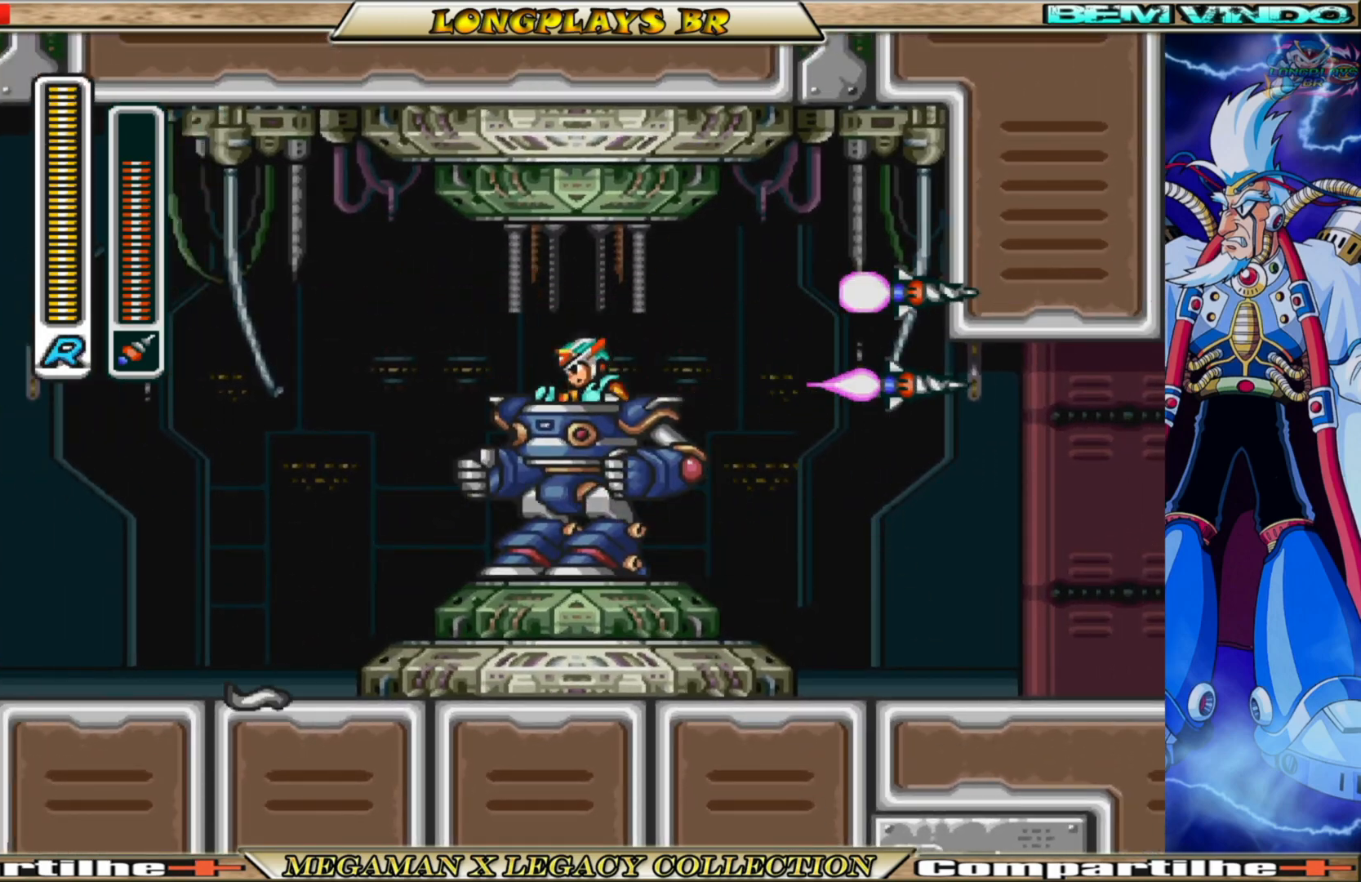
{"buttons": ["B", "DPAD_LEFT"], "left_stick": "center", "right_stick": "center", "events": [[400, "B", "down"]]}
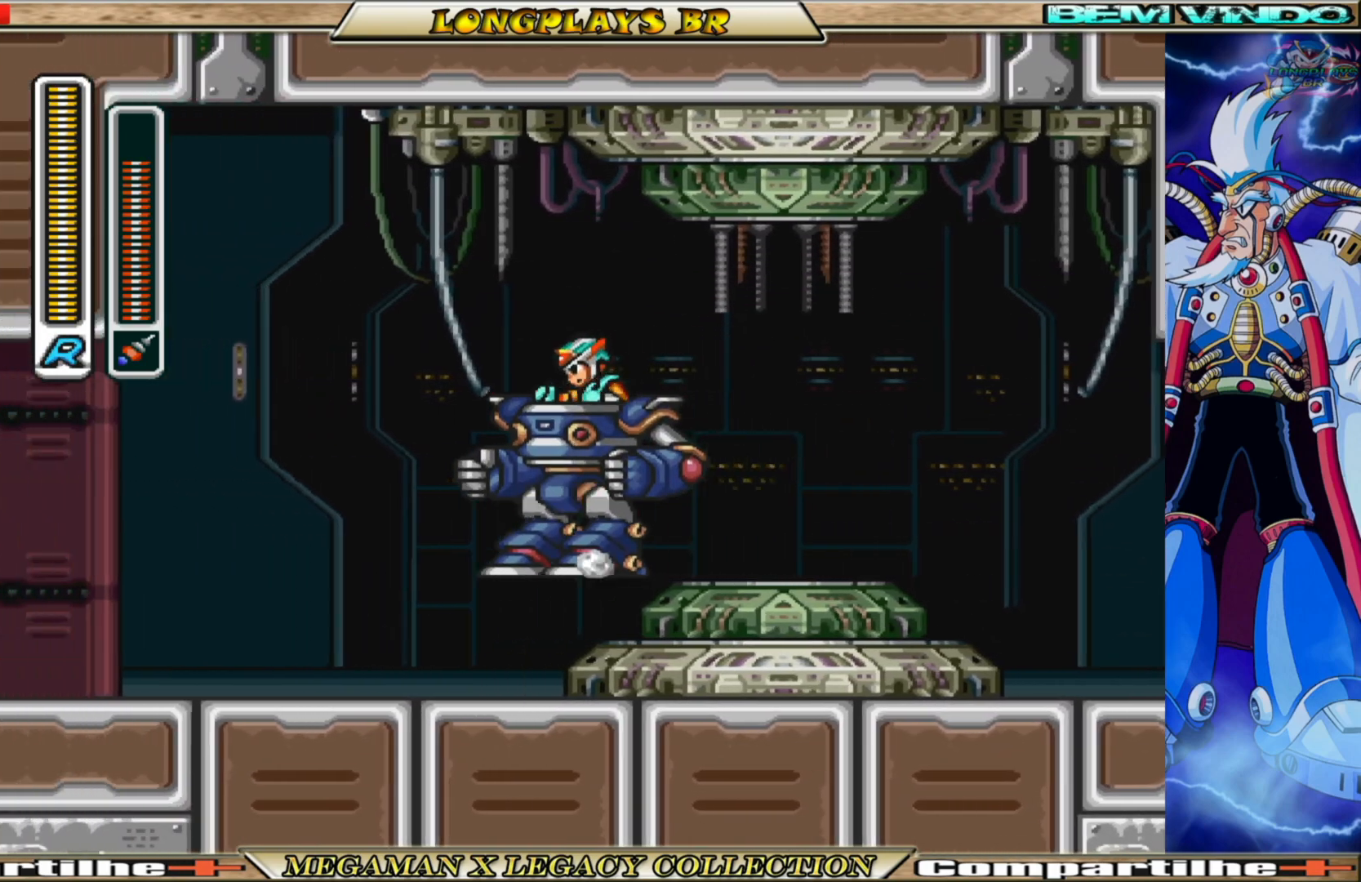
{"buttons": ["B", "DPAD_LEFT"], "left_stick": "center", "right_stick": "center", "events": [[217, "B", "up"], [483, "B", "down"]]}
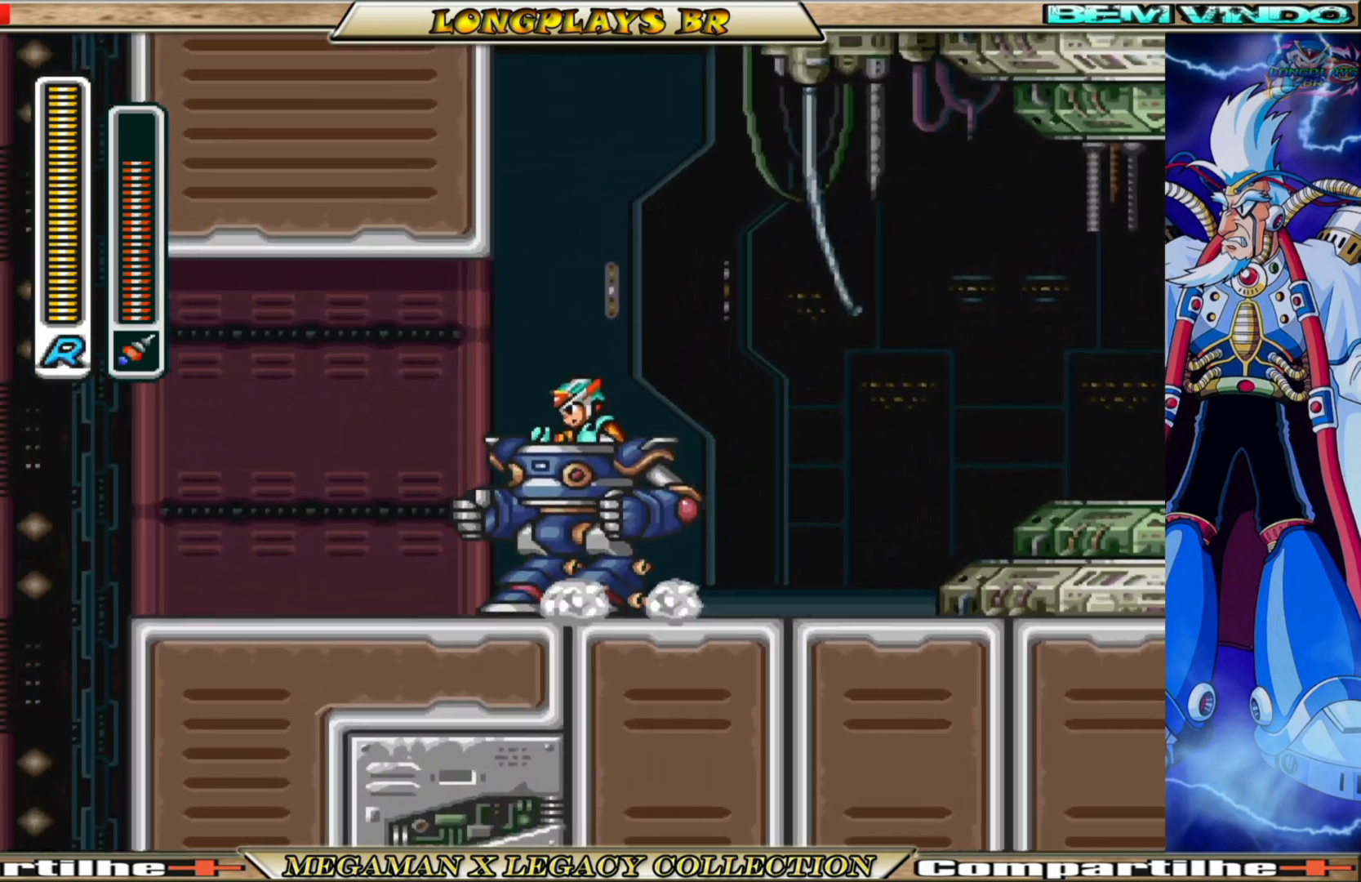
{"buttons": ["B", "DPAD_LEFT"], "left_stick": "center", "right_stick": "center", "events": []}
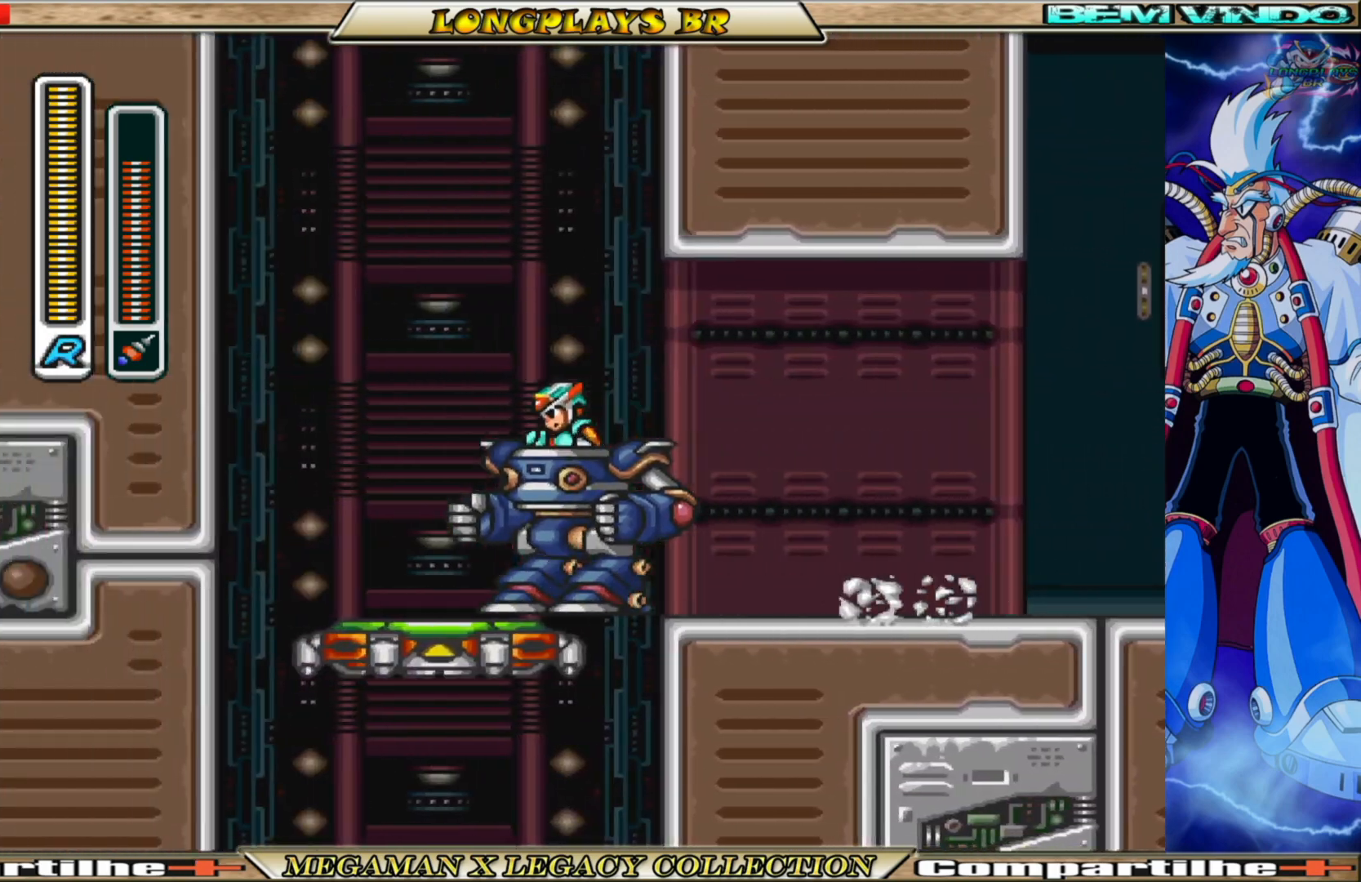
{"buttons": [], "left_stick": "center", "right_stick": "center", "events": [[117, "B", "up"], [133, "DPAD_LEFT", "up"]]}